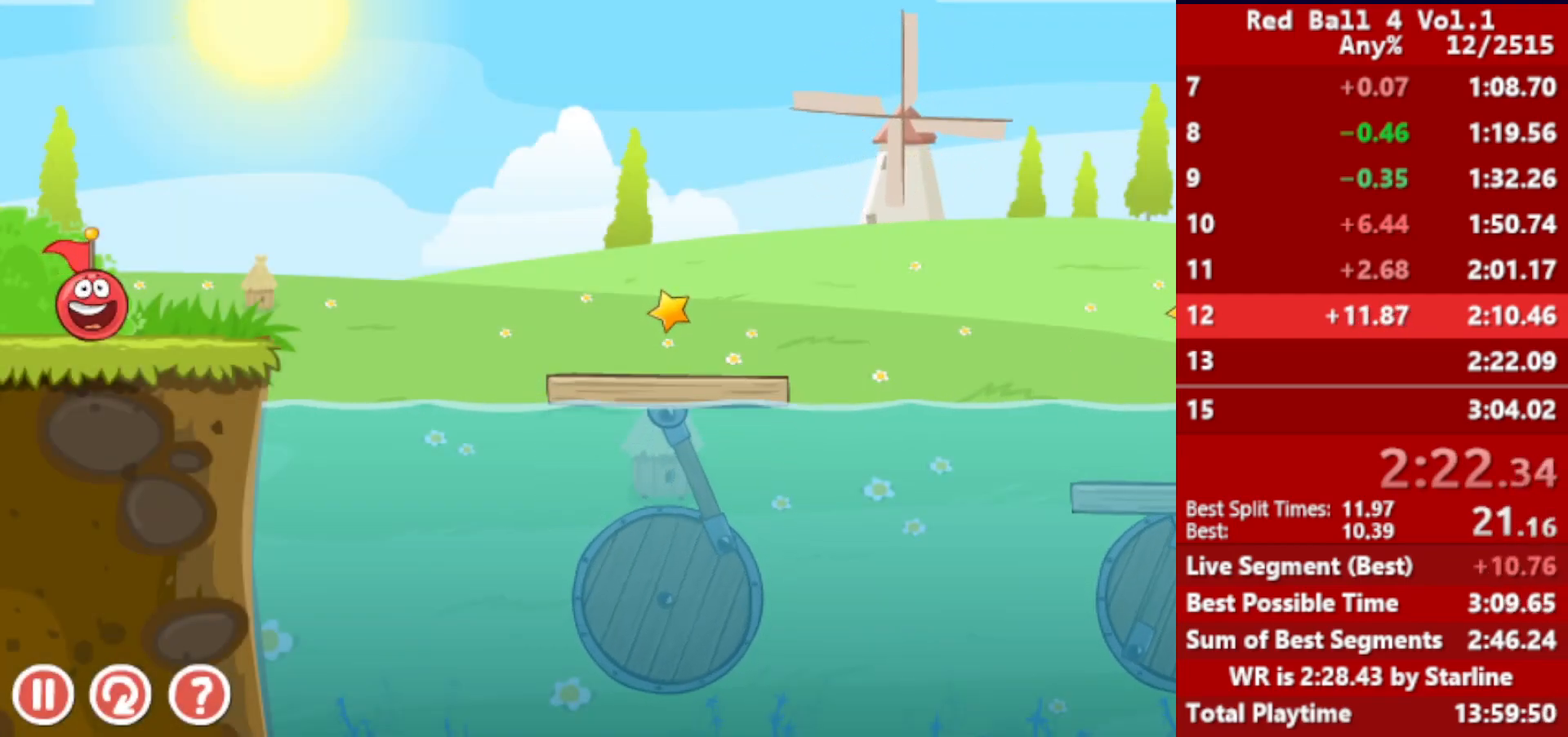
Gameplay with keyboard; each line is a JSON object with the keys held at the frame after it. "events" lists presses ("down") and releases ("up") of "down", "left", "p", "r", "right" and "up" between this image and that frame as [ms after this image, input, new state], when the widget could be followed in between. No other keys are recorded. Mouse input is not recorded.
{"keys": ["right"], "events": [[300, "right", "down"]]}
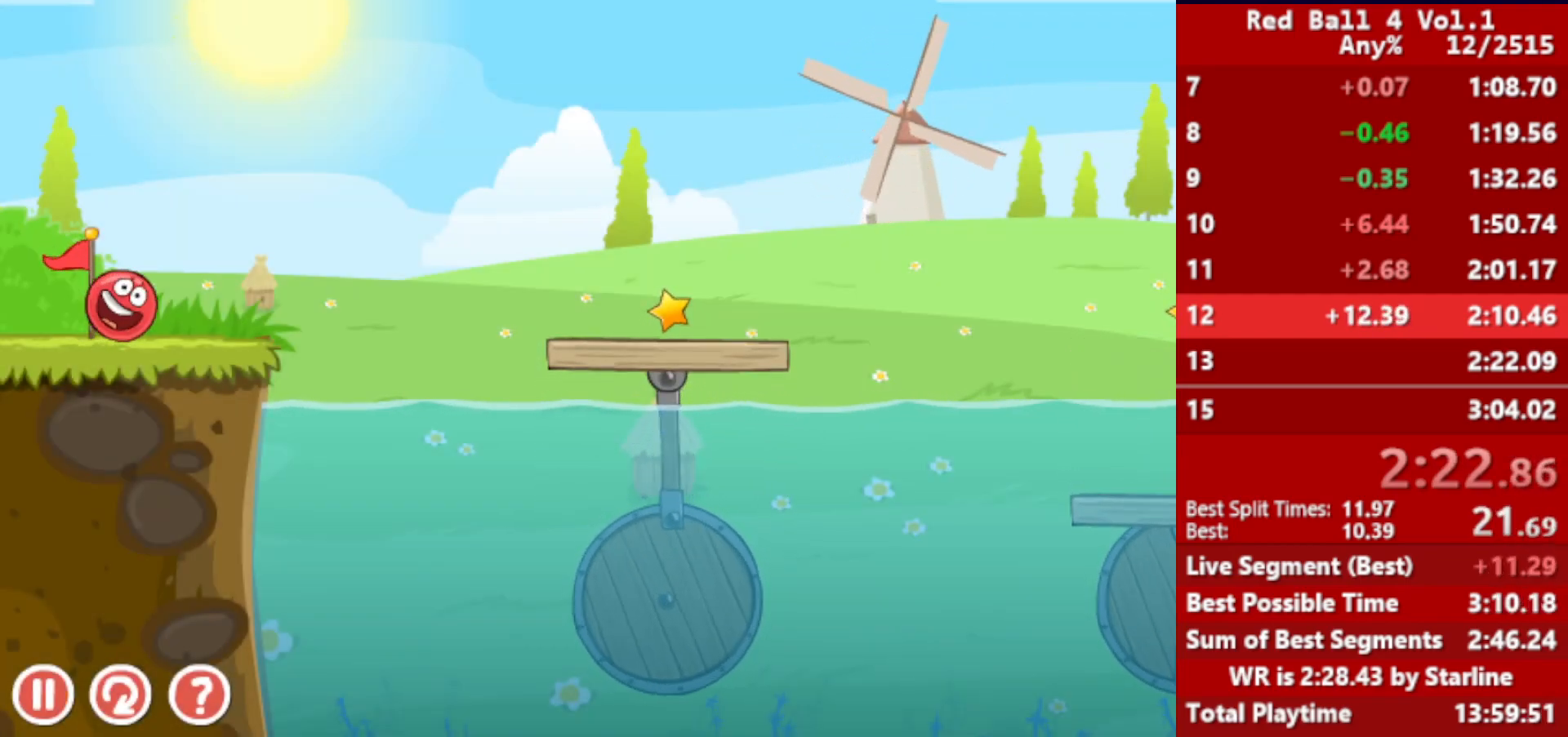
{"keys": ["right"], "events": []}
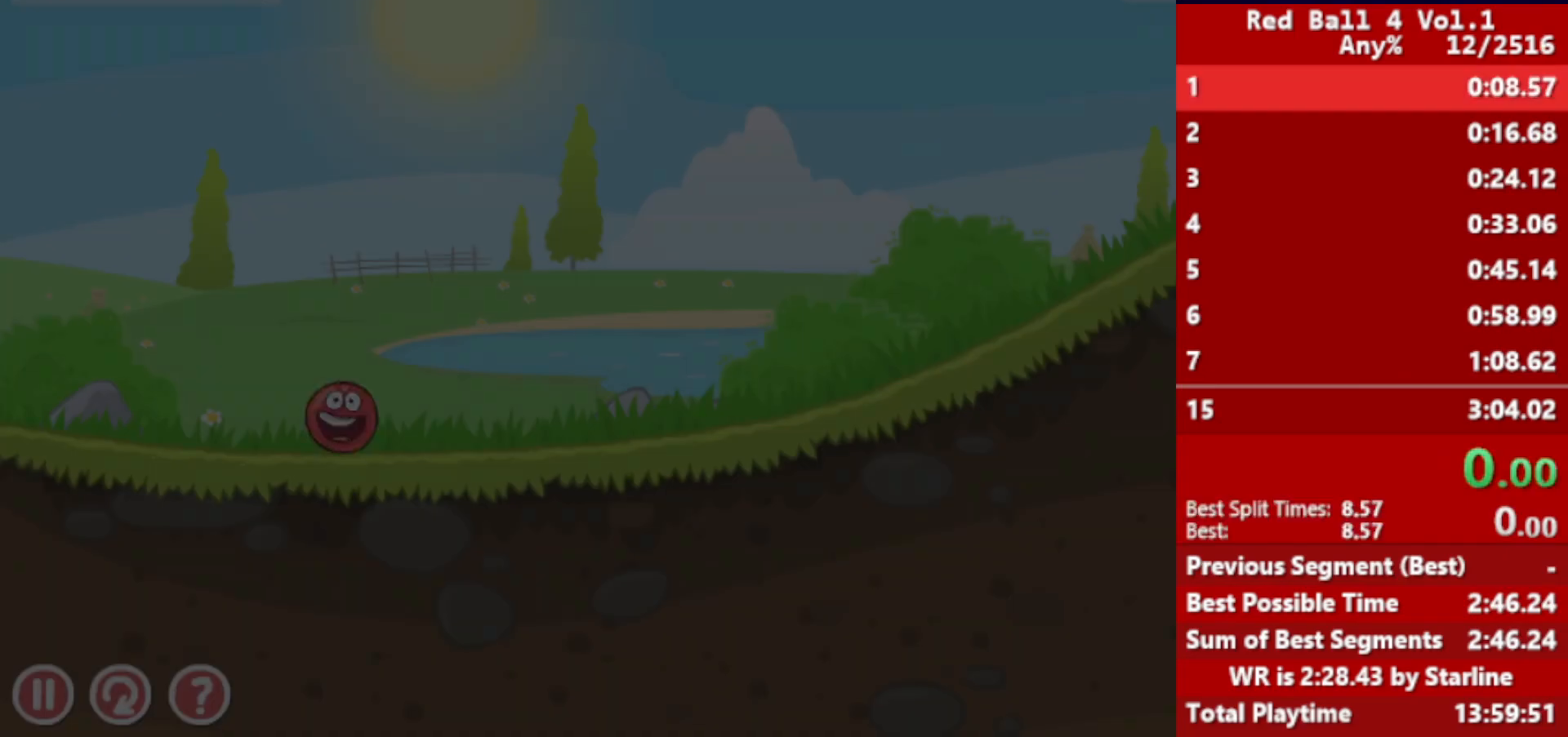
{"keys": ["right"], "events": []}
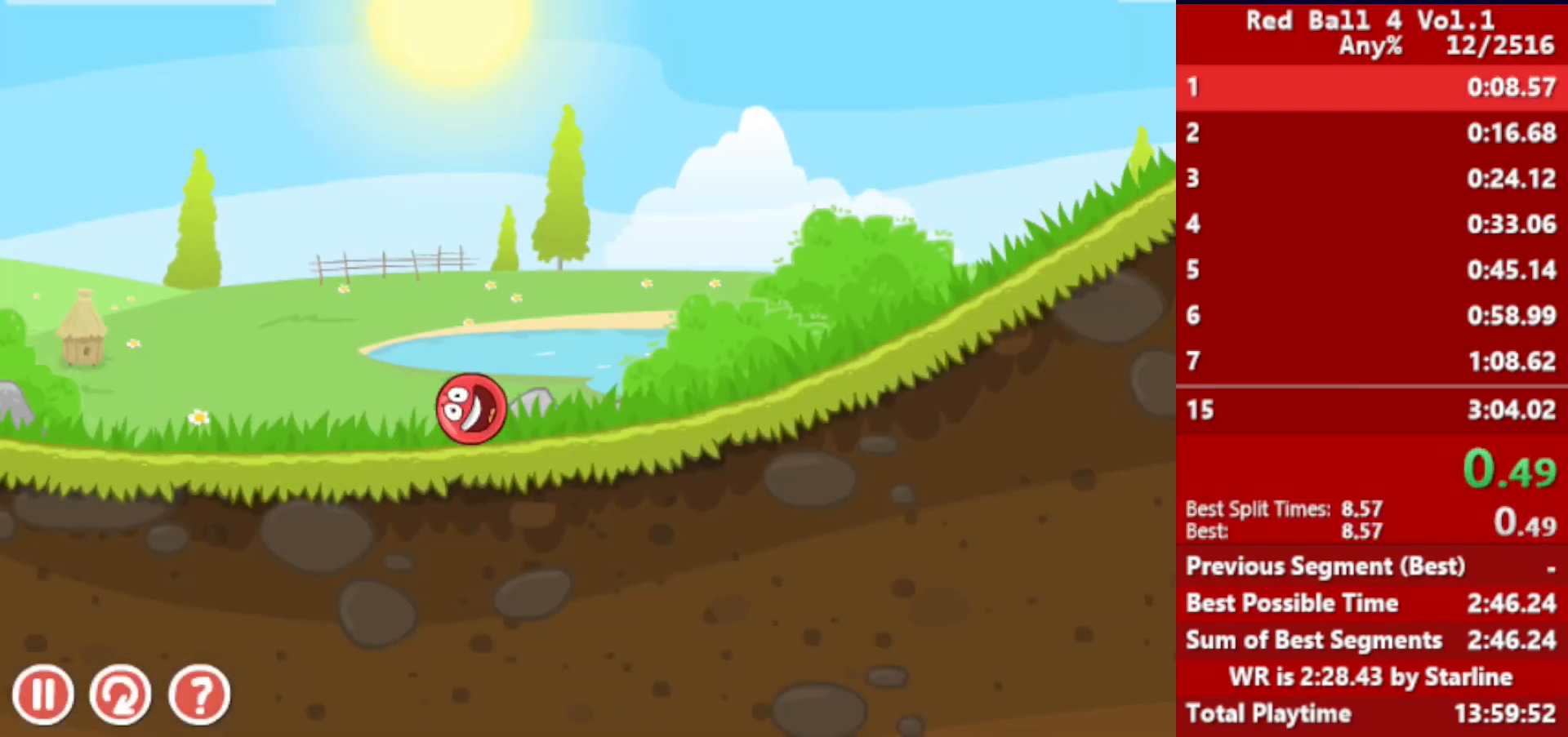
{"keys": ["right"], "events": []}
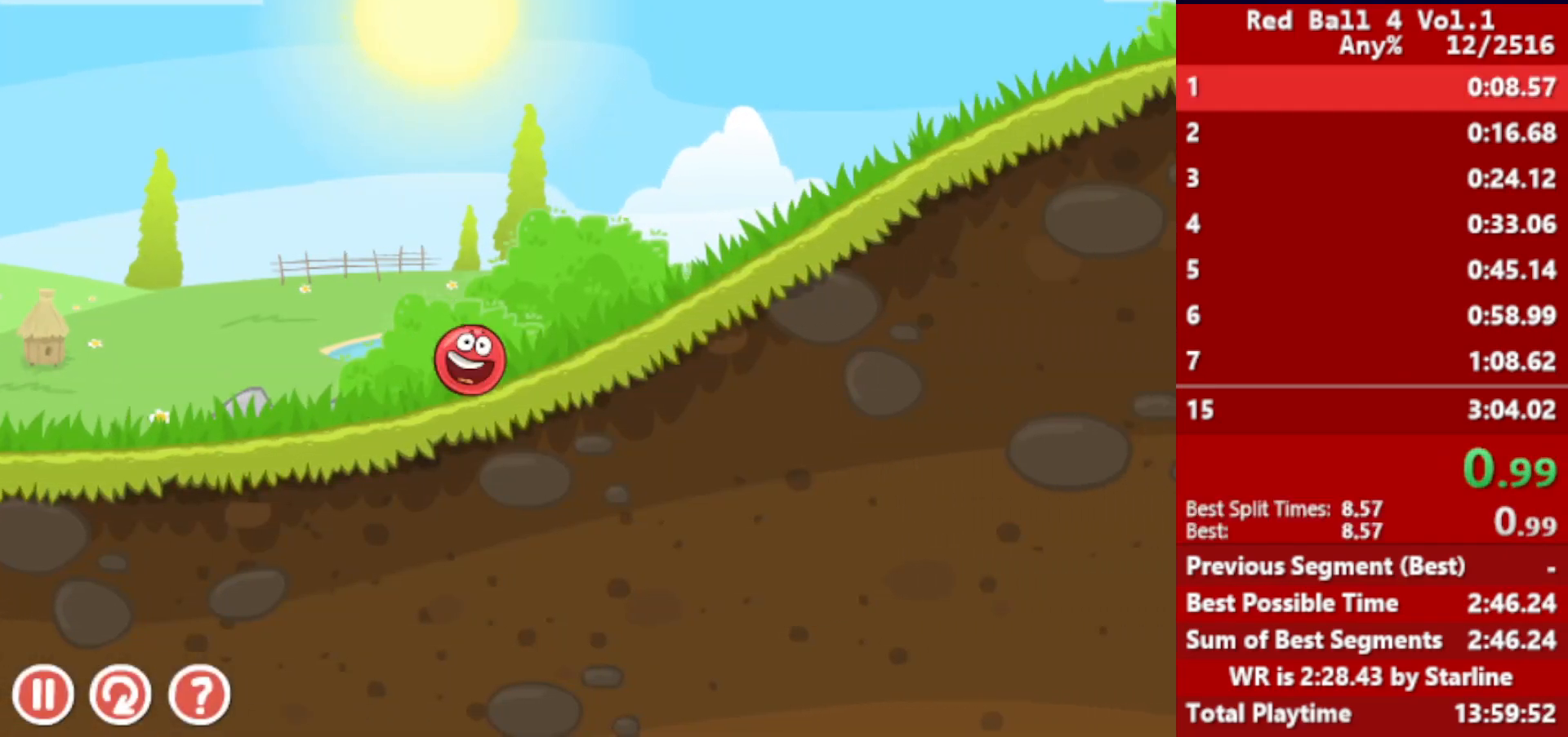
{"keys": ["right"], "events": []}
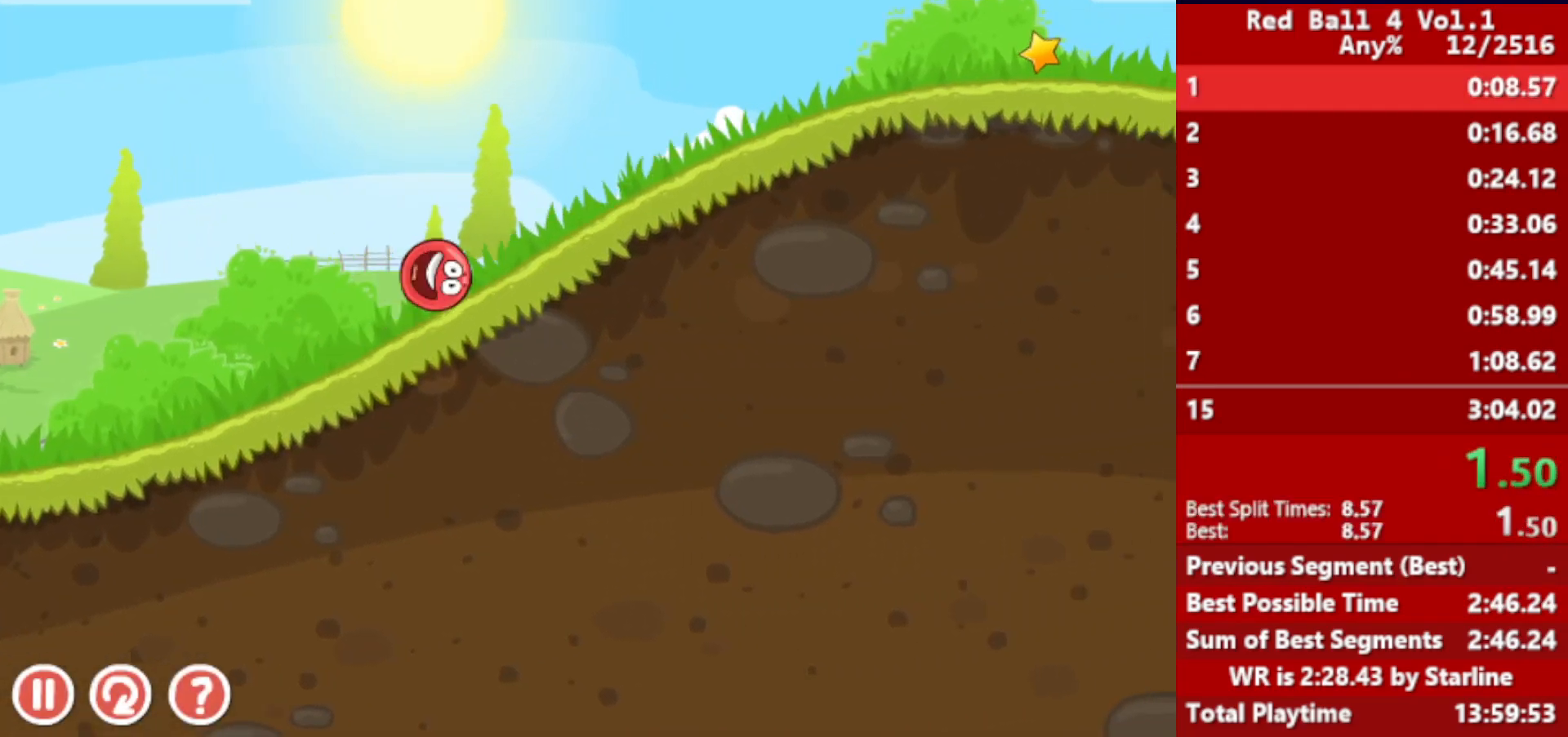
{"keys": ["right"], "events": []}
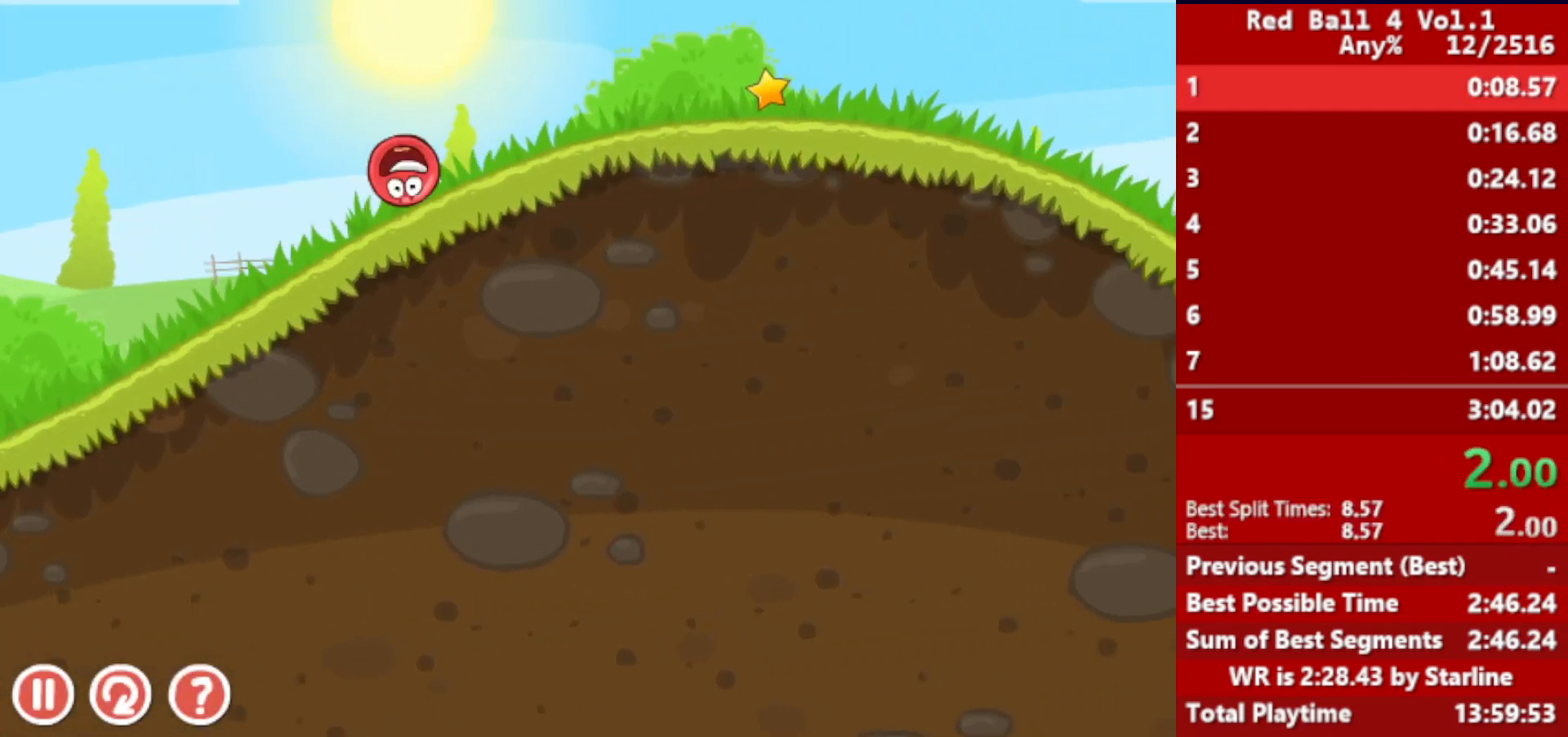
{"keys": ["right"], "events": []}
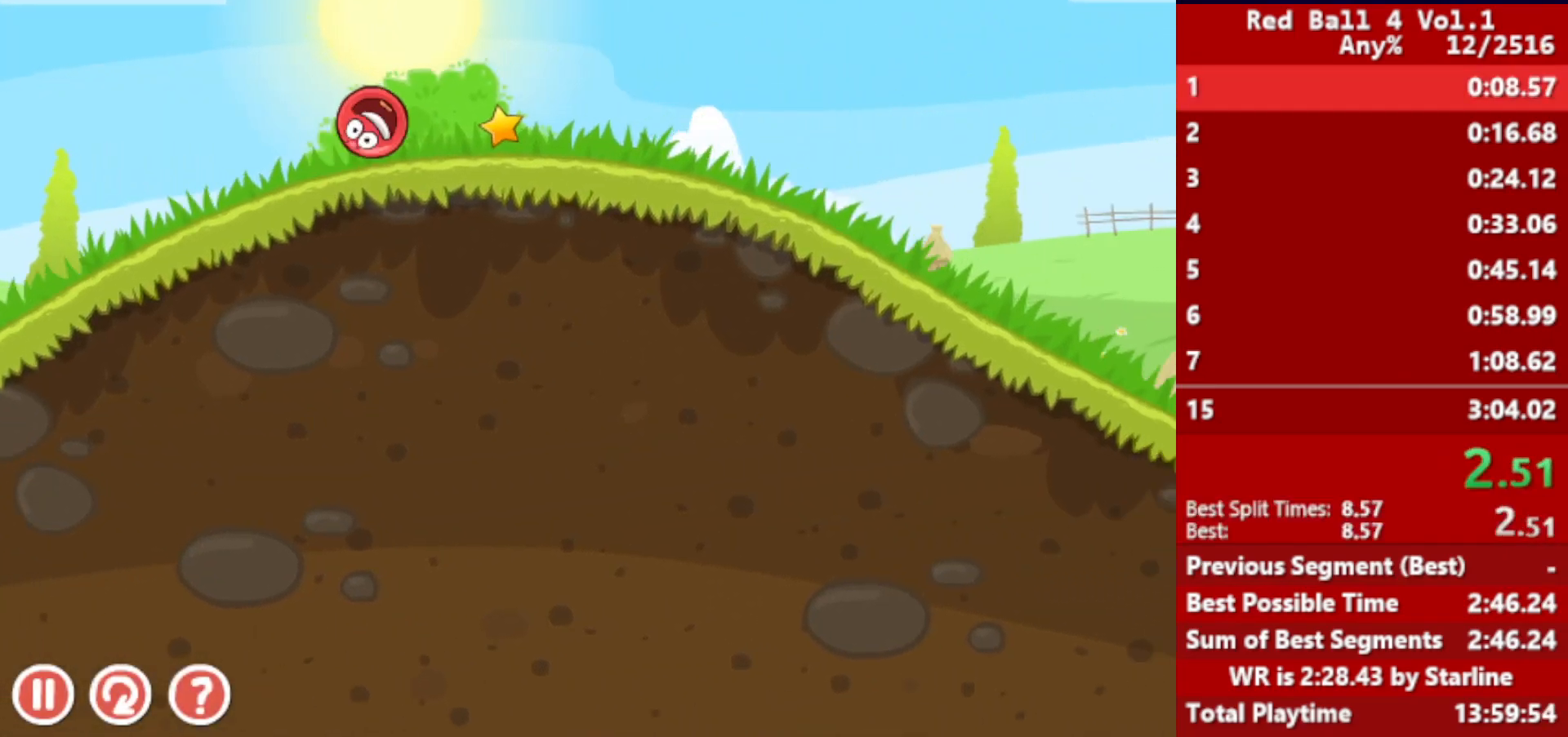
{"keys": ["right"], "events": []}
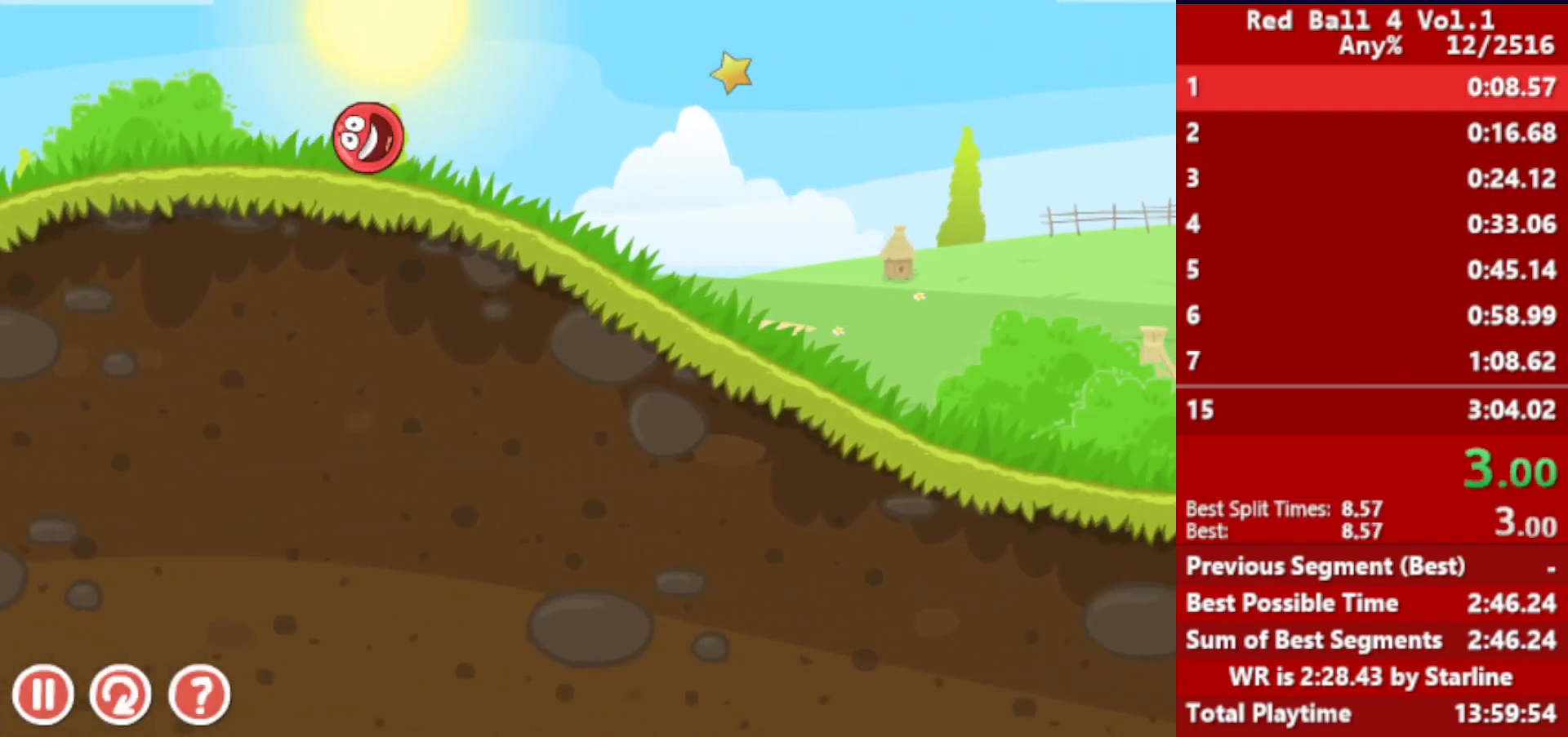
{"keys": ["right"], "events": []}
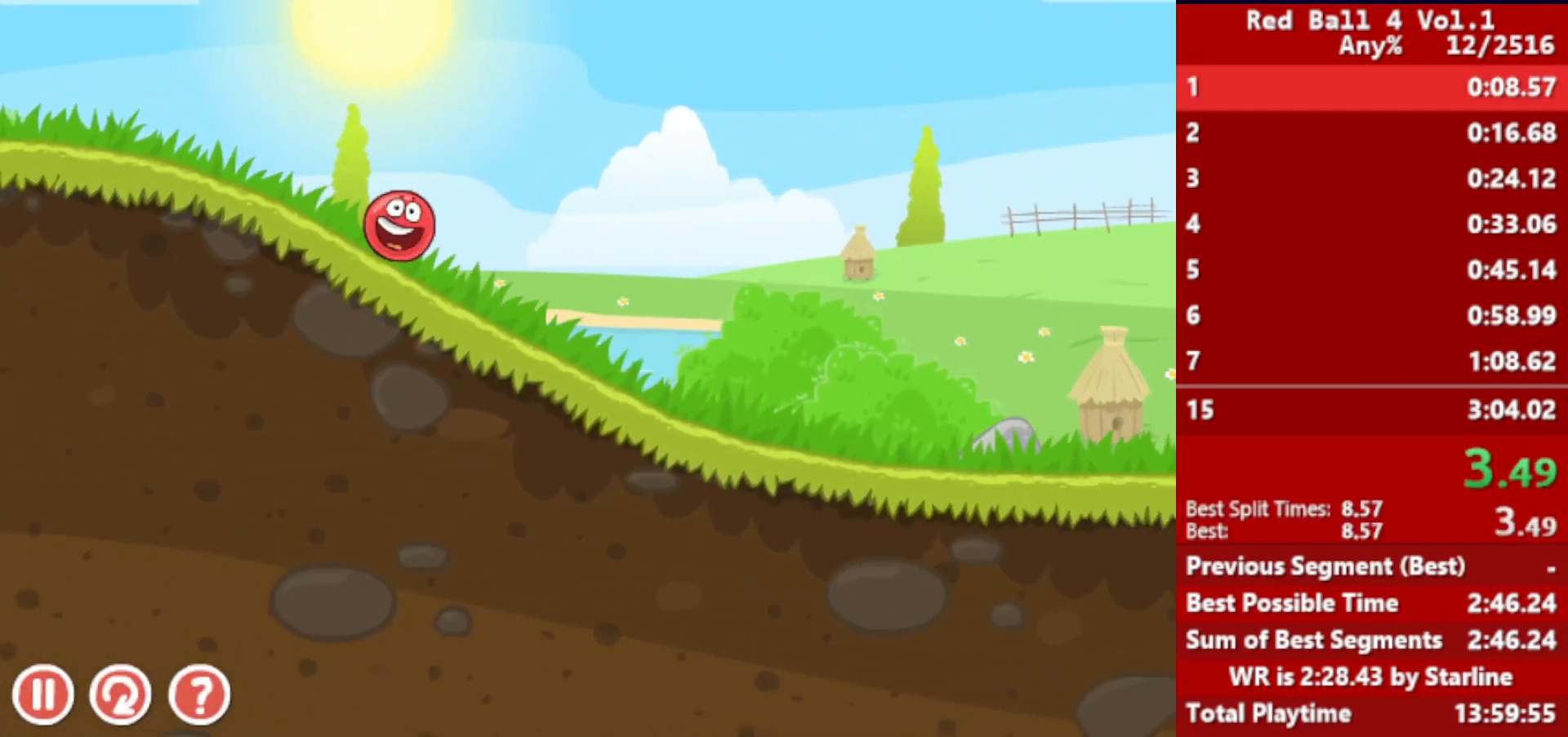
{"keys": ["right"], "events": []}
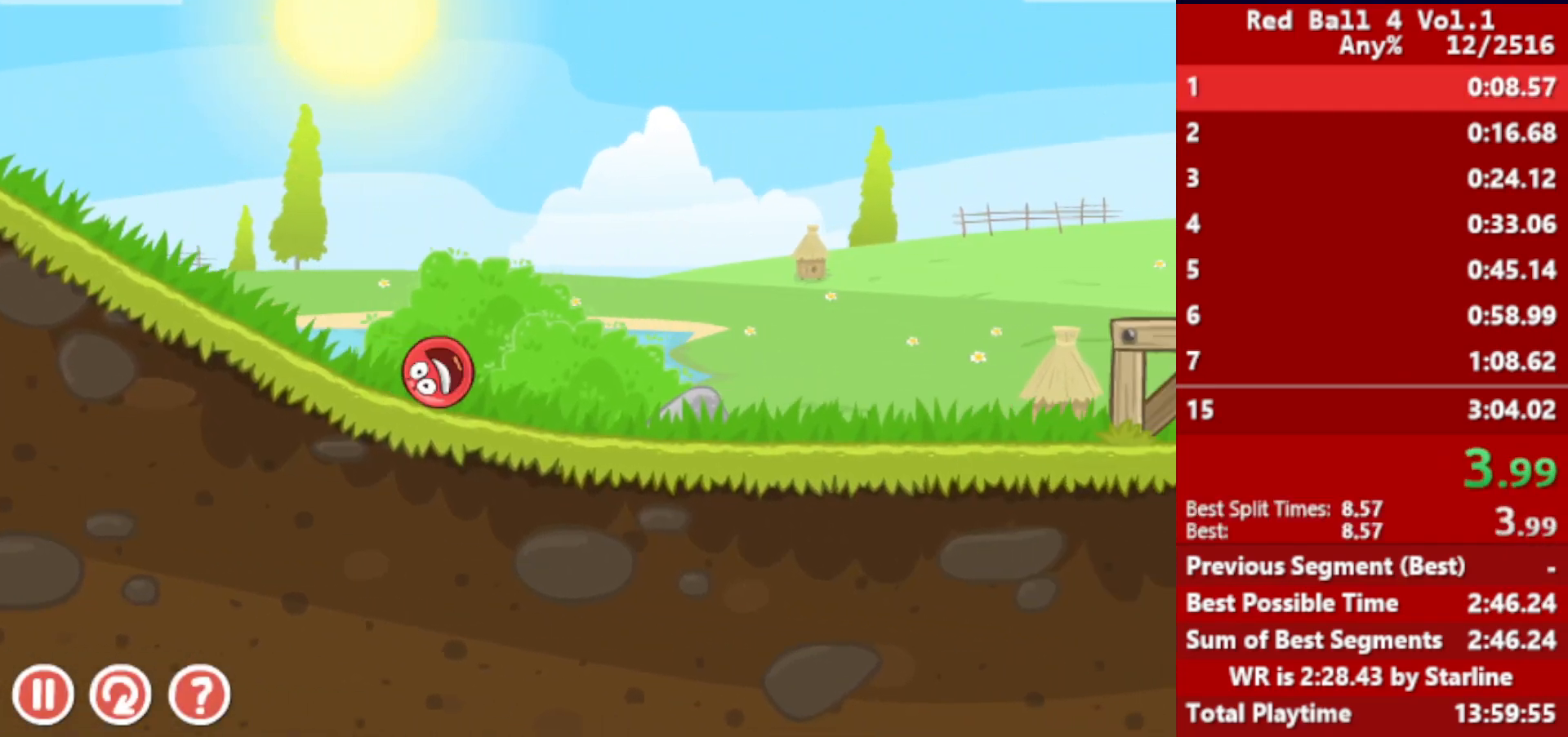
{"keys": ["right"], "events": [[467, "up", "down"], [483, "up", "up"]]}
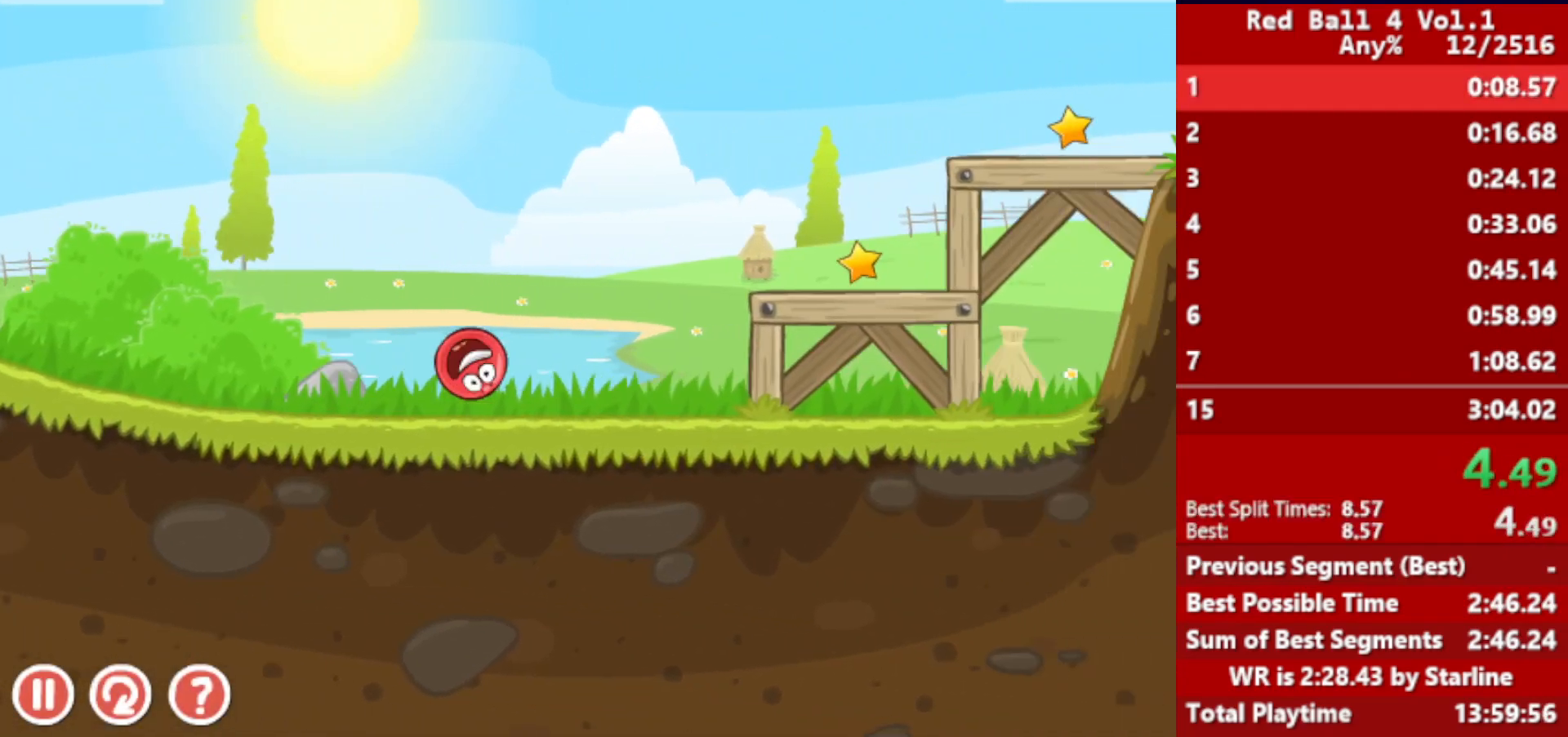
{"keys": ["right"], "events": [[67, "up", "down"], [83, "up", "up"], [150, "up", "down"], [183, "up", "up"], [250, "up", "down"], [300, "up", "up"]]}
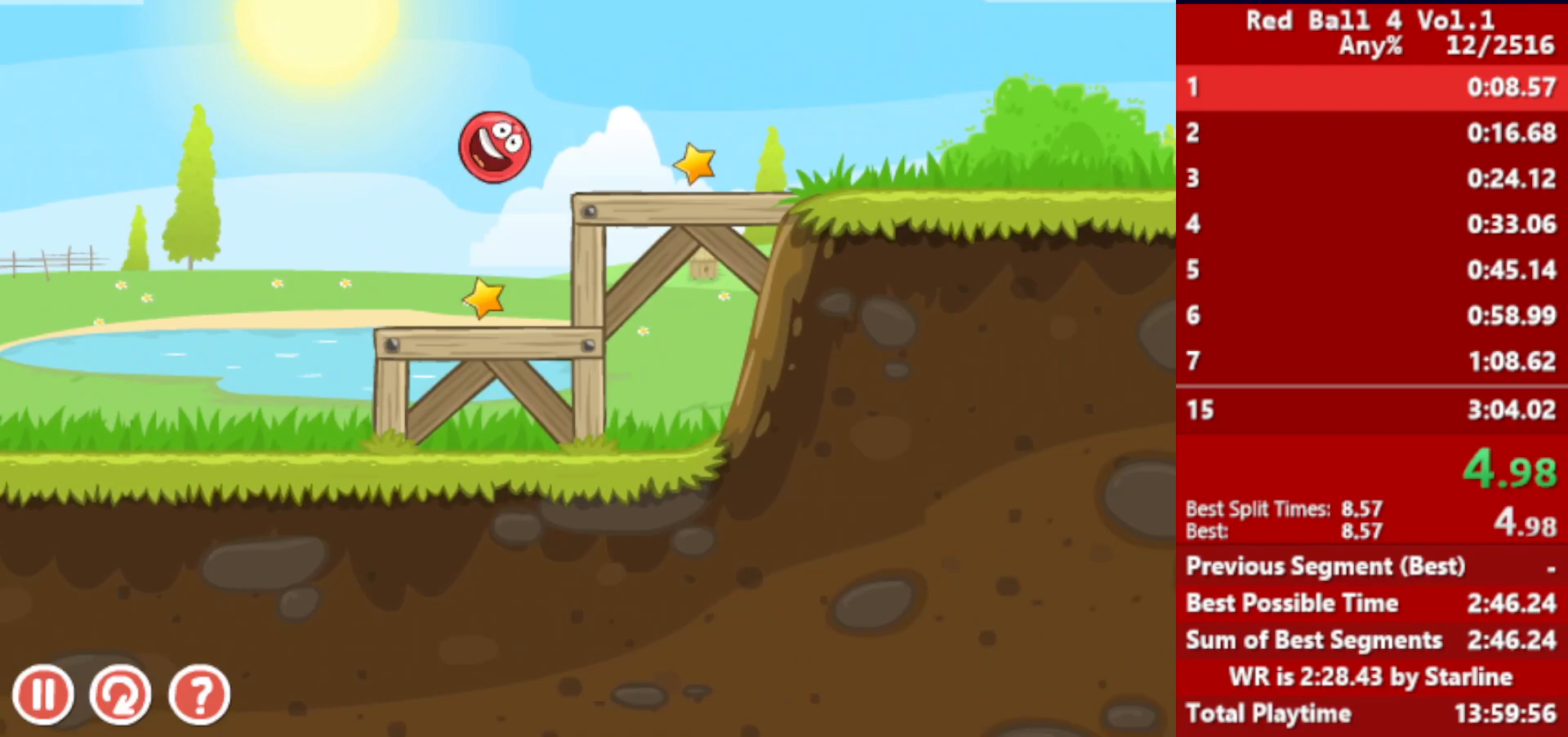
{"keys": ["right"], "events": []}
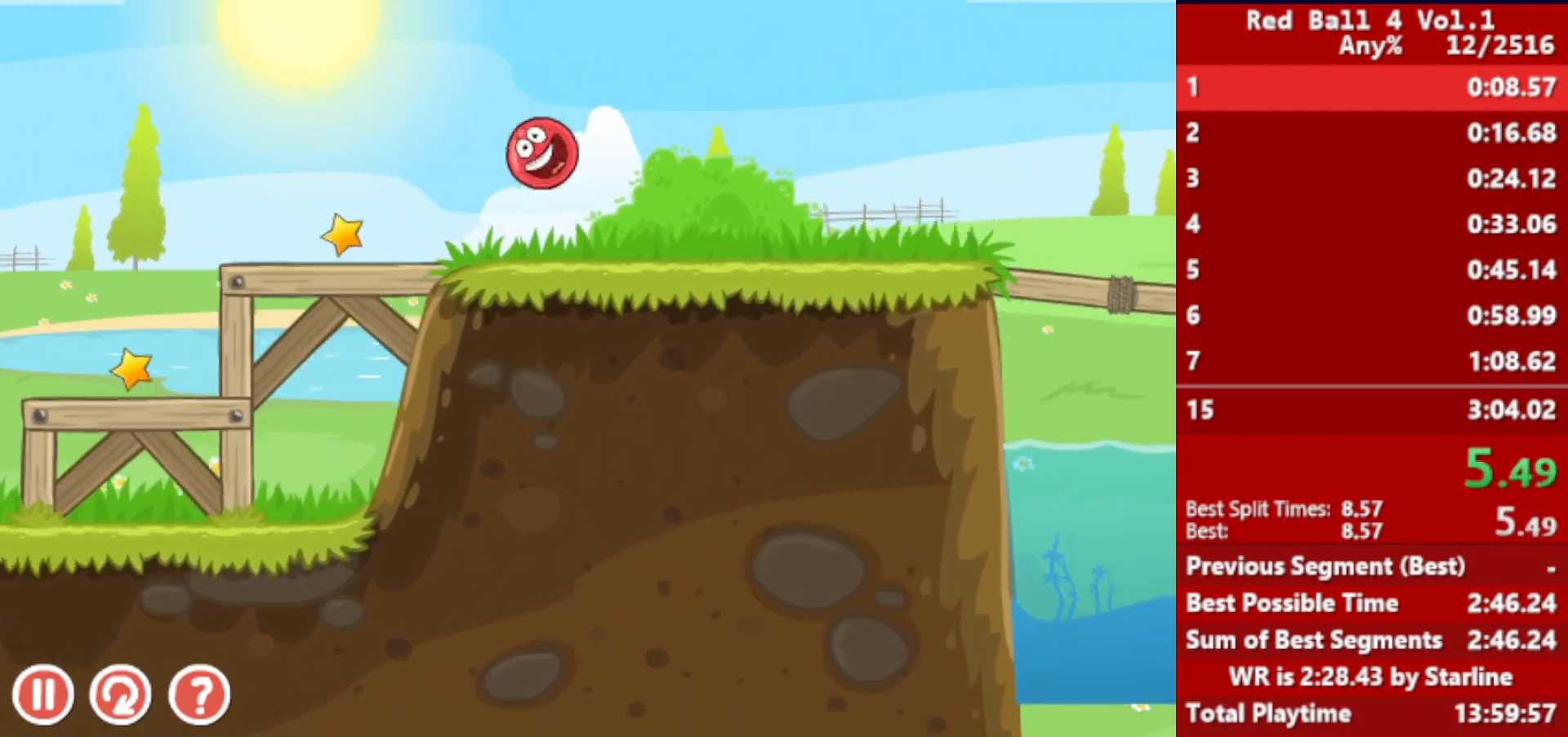
{"keys": ["right", "up"], "events": [[433, "up", "down"]]}
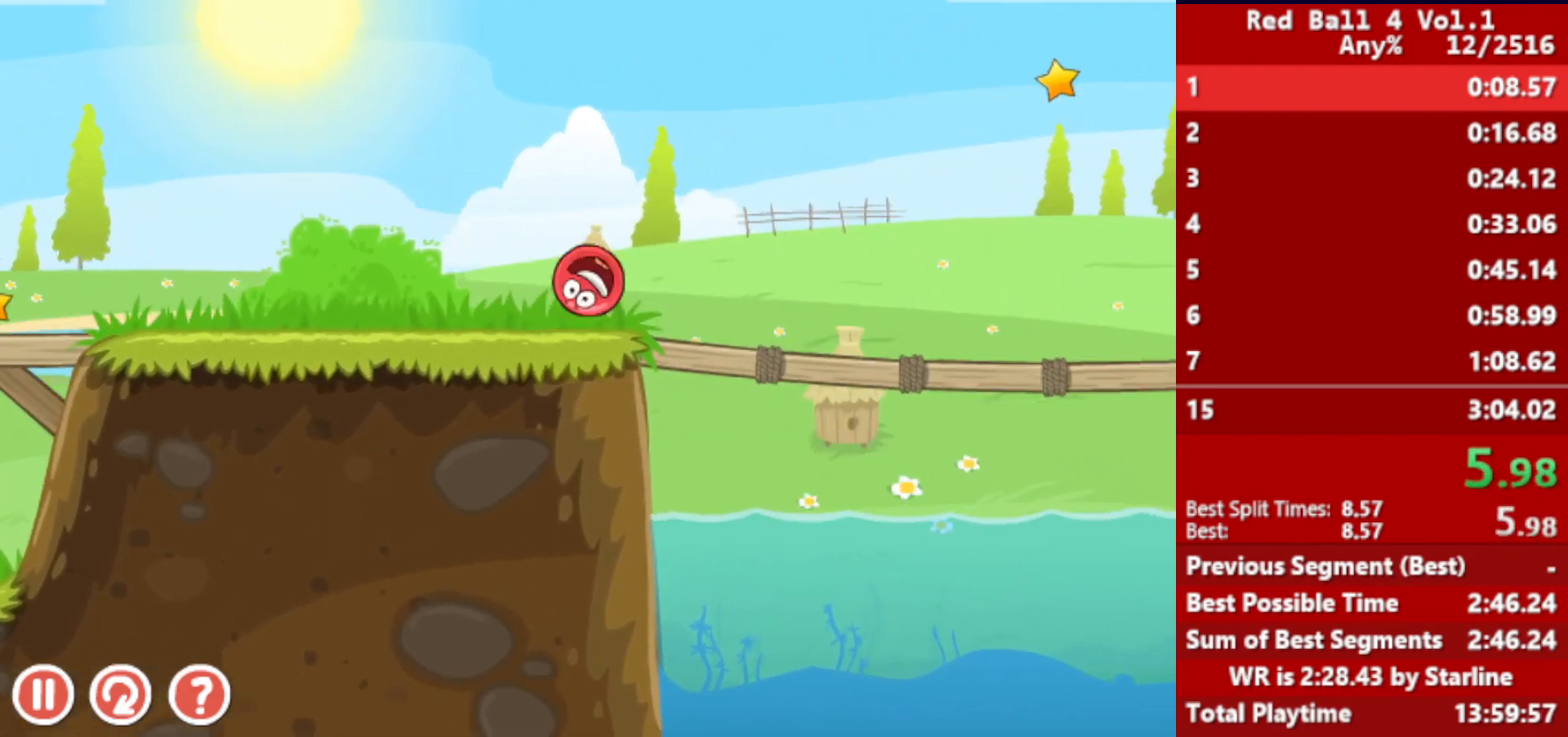
{"keys": ["right", "up"], "events": []}
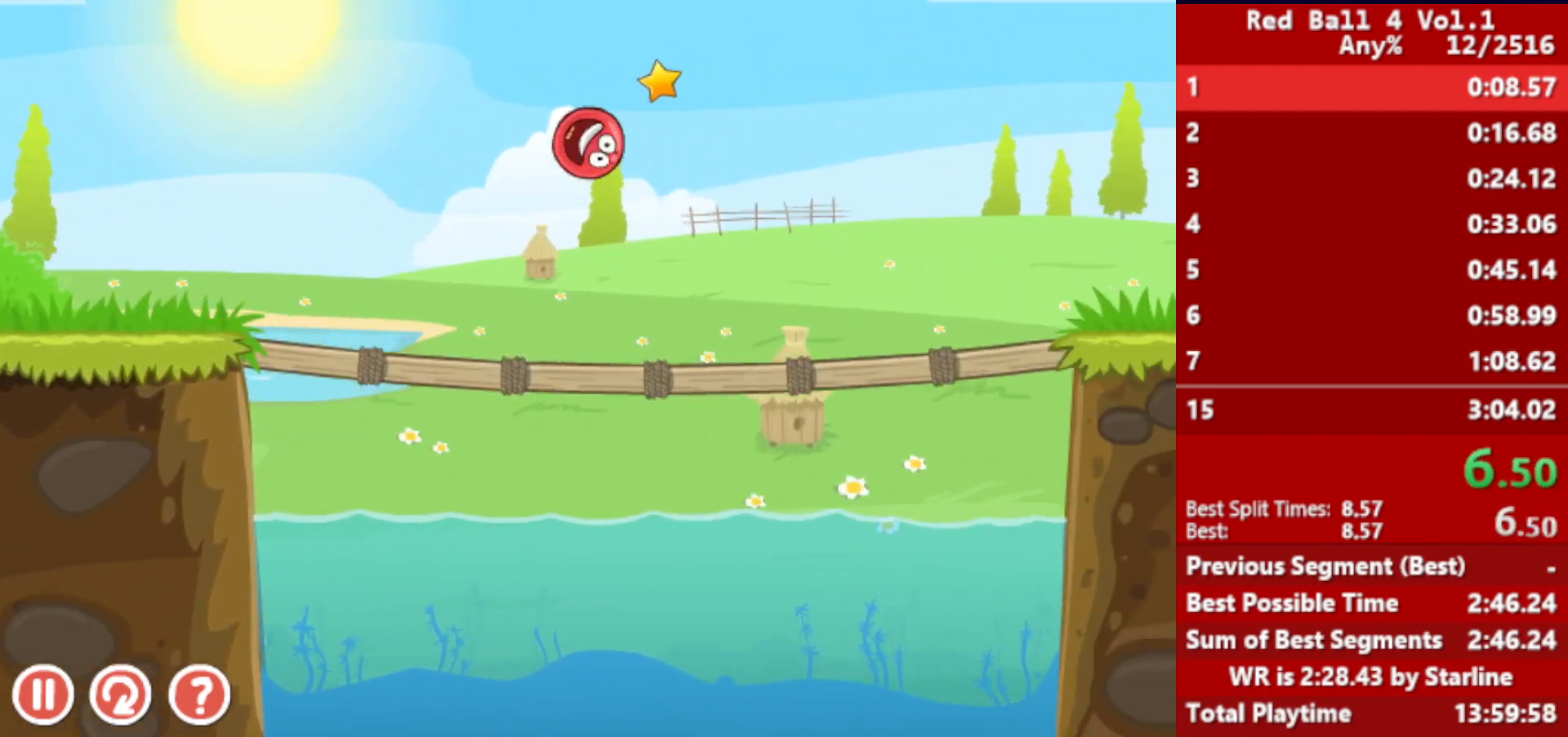
{"keys": ["right"], "events": [[117, "up", "up"]]}
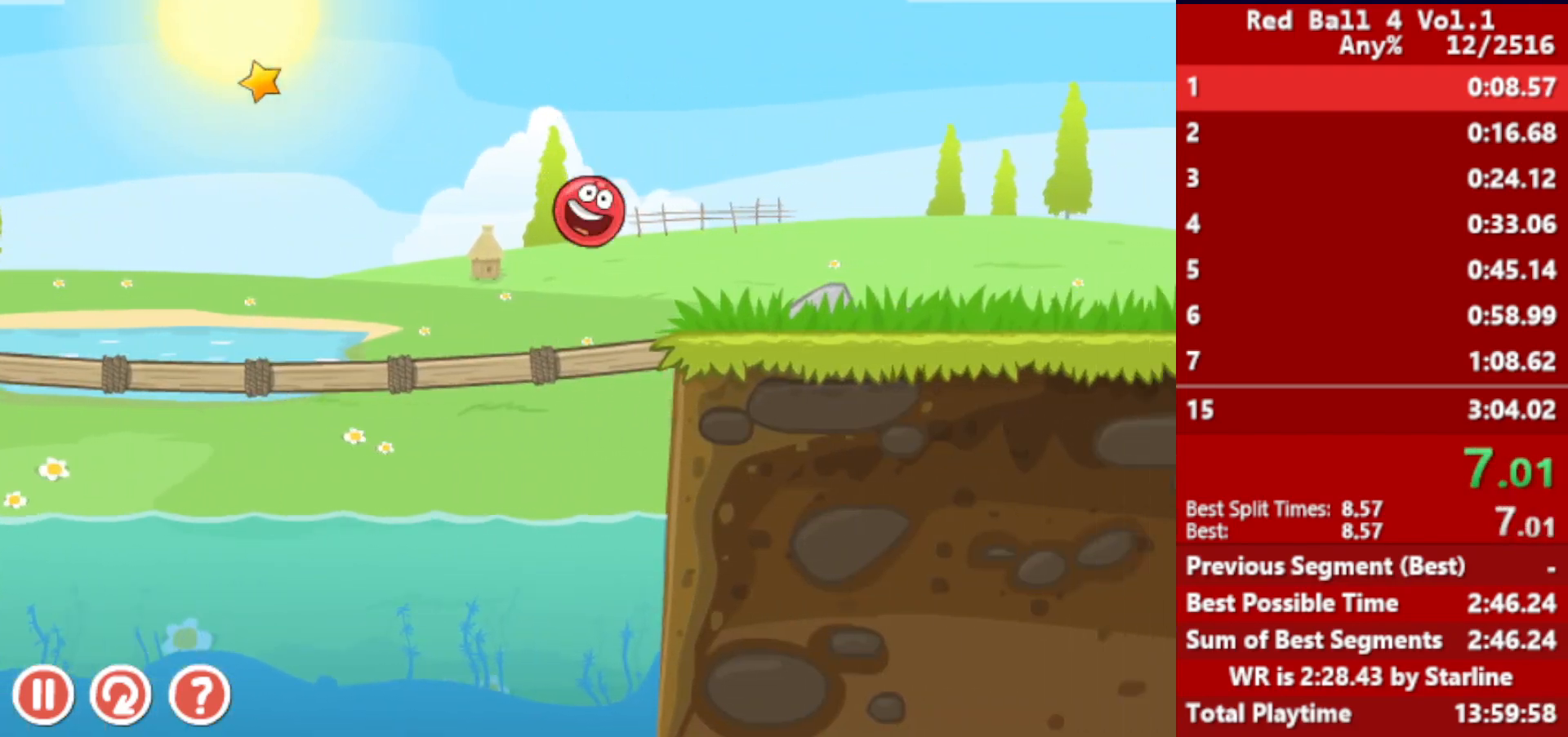
{"keys": ["right"], "events": [[283, "up", "down"], [317, "up", "up"], [383, "up", "down"], [400, "up", "up"], [450, "up", "down"], [483, "up", "up"]]}
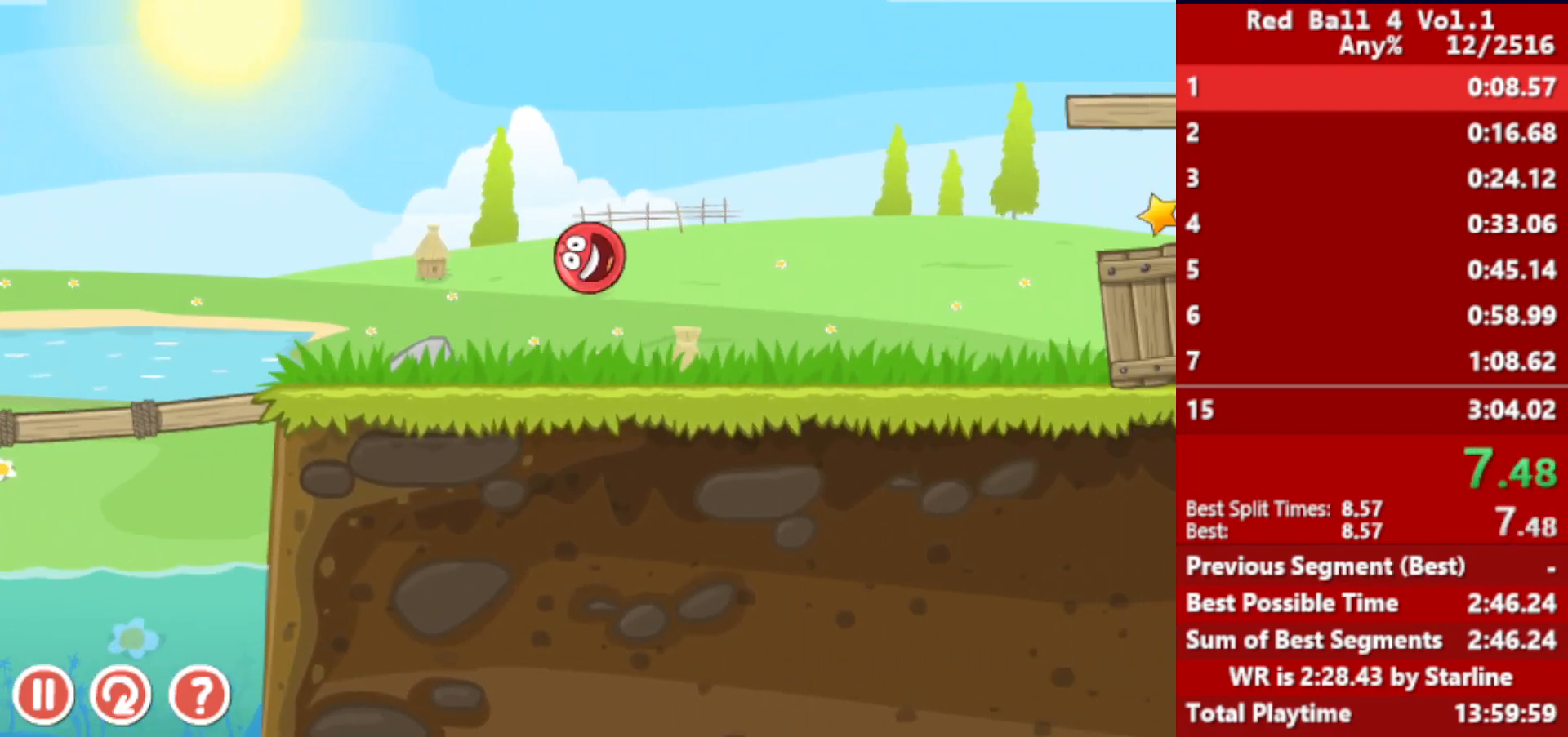
{"keys": ["right"], "events": [[50, "up", "down"], [100, "up", "up"], [150, "up", "down"], [217, "up", "up"]]}
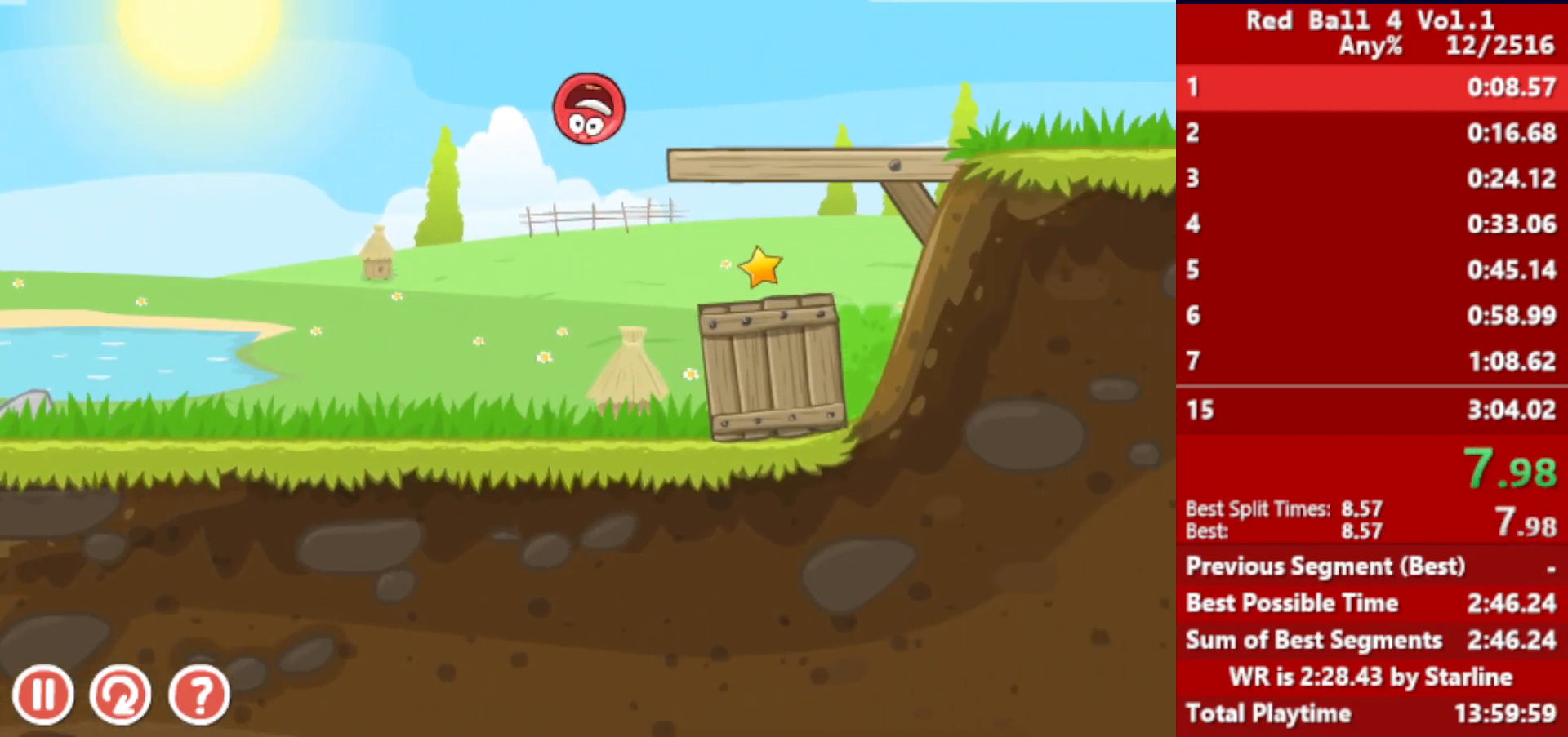
{"keys": ["right"], "events": []}
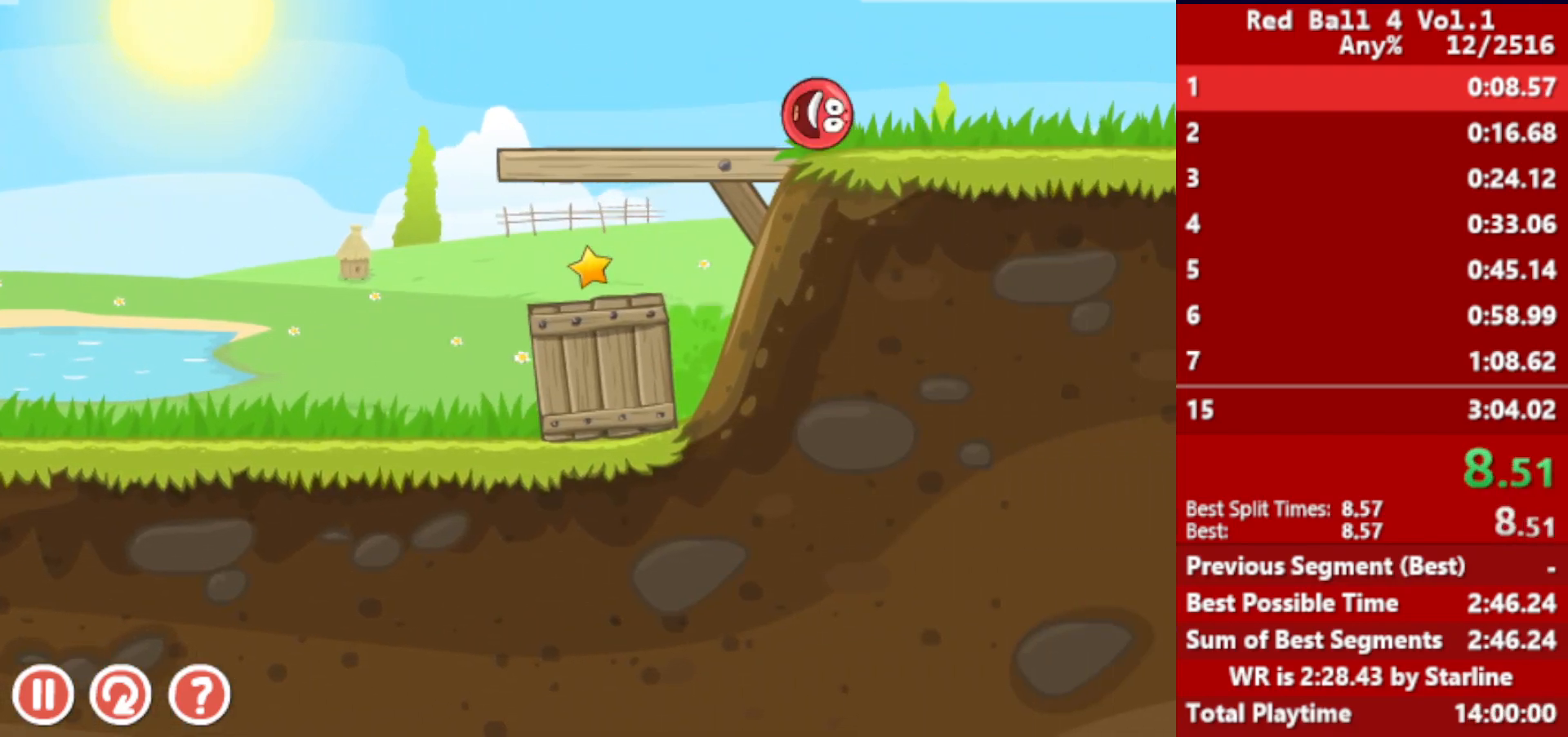
{"keys": ["right"], "events": []}
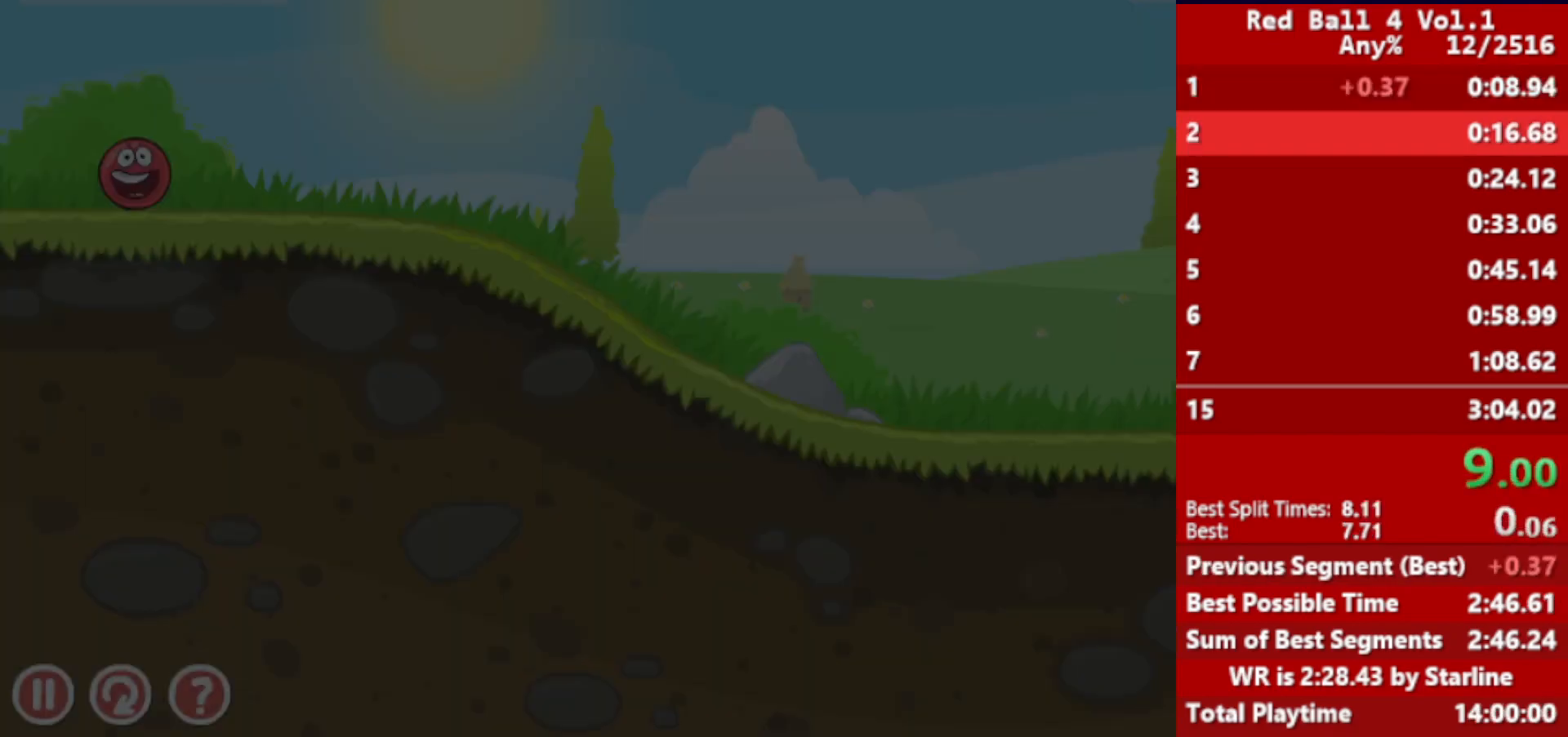
{"keys": ["right"], "events": []}
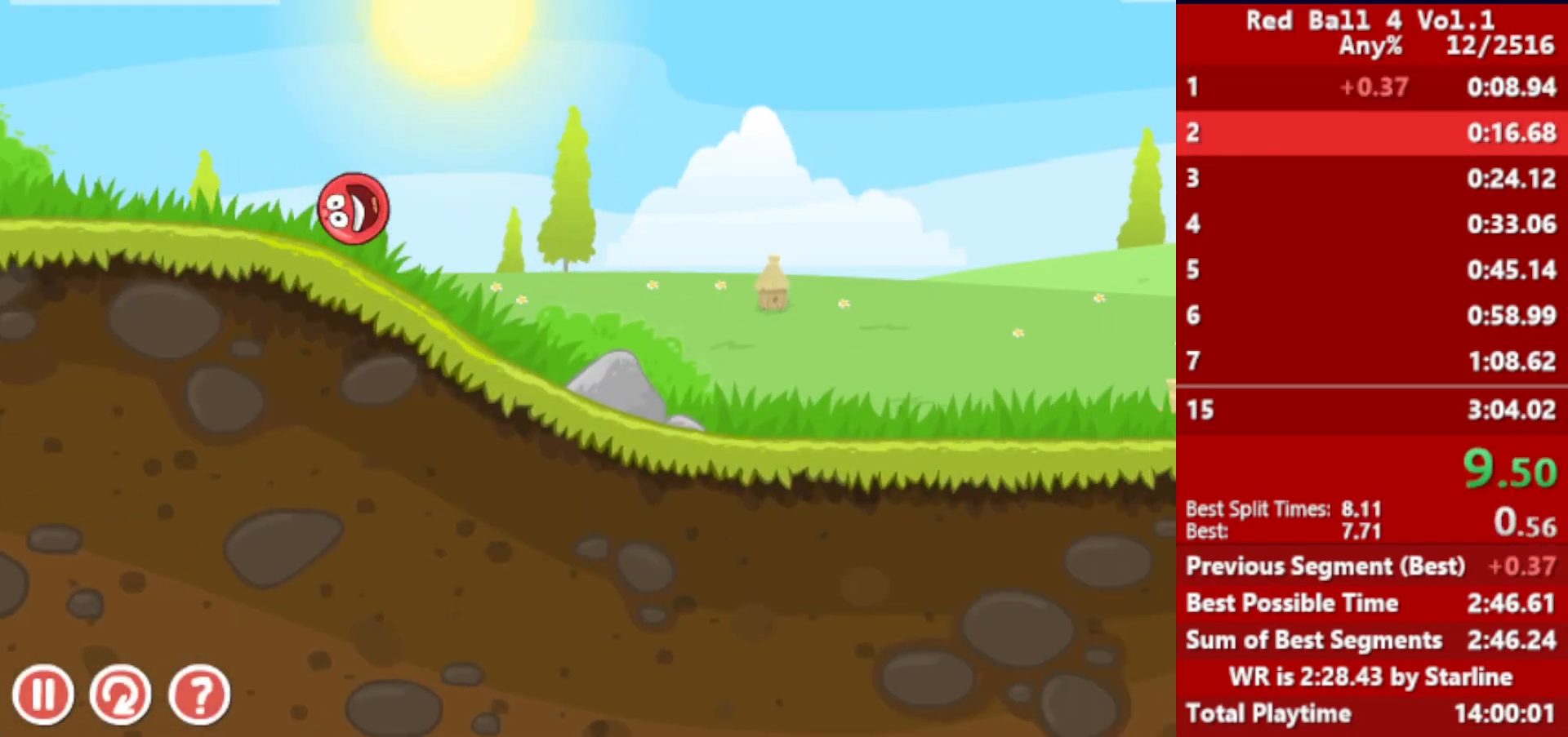
{"keys": ["right"], "events": []}
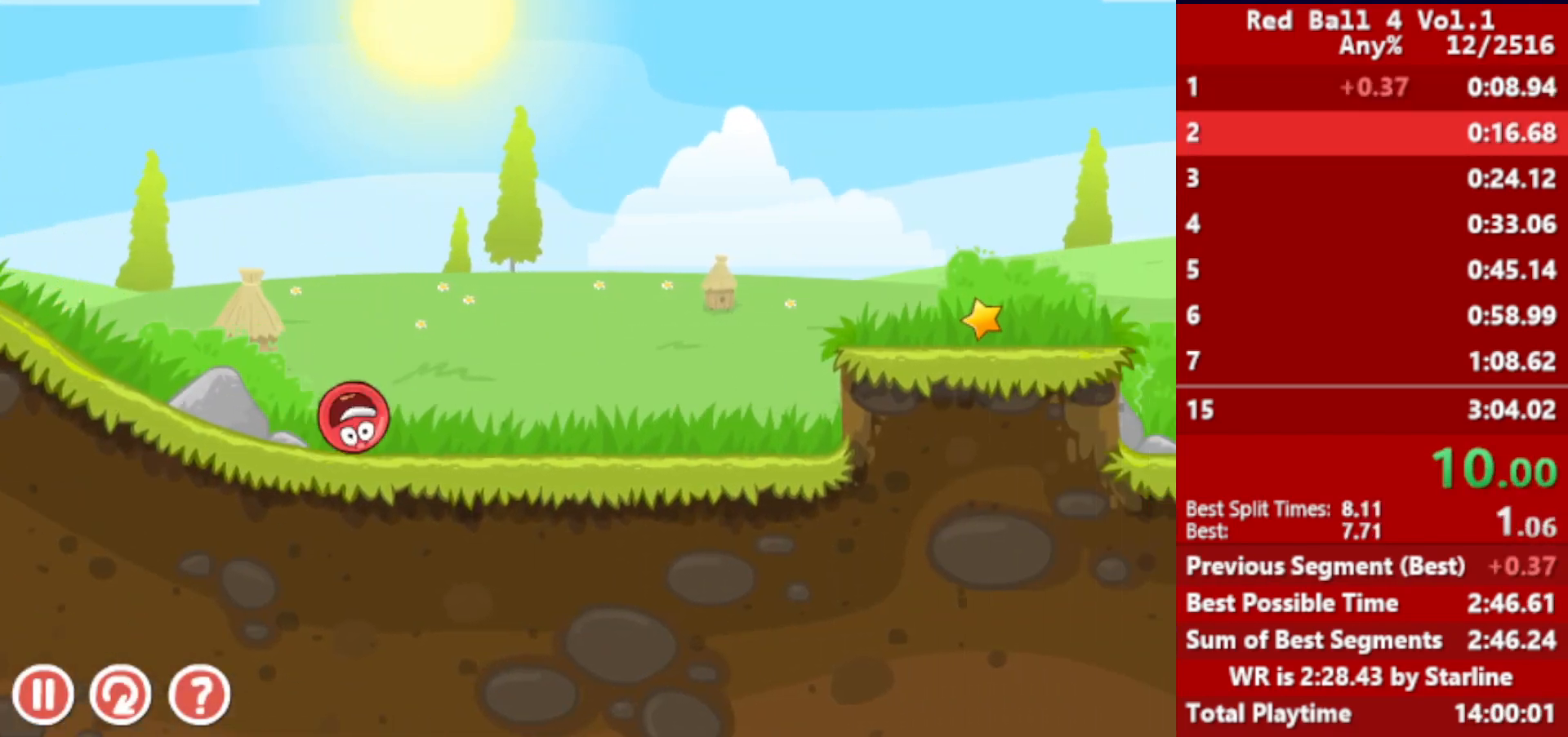
{"keys": ["right", "up"], "events": [[183, "up", "down"], [217, "up", "up"], [317, "up", "down"], [350, "up", "up"], [483, "up", "down"]]}
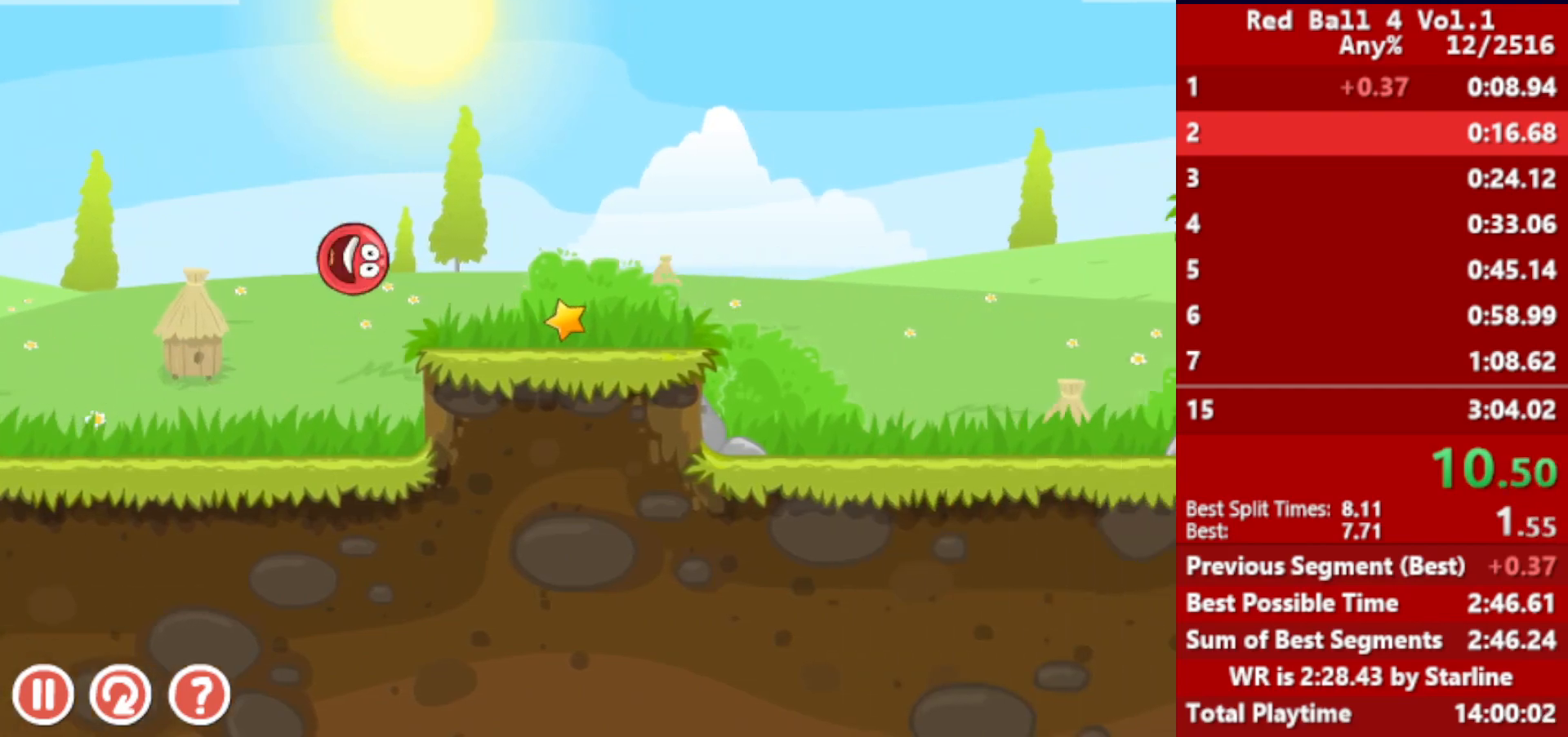
{"keys": ["right"], "events": [[33, "up", "up"]]}
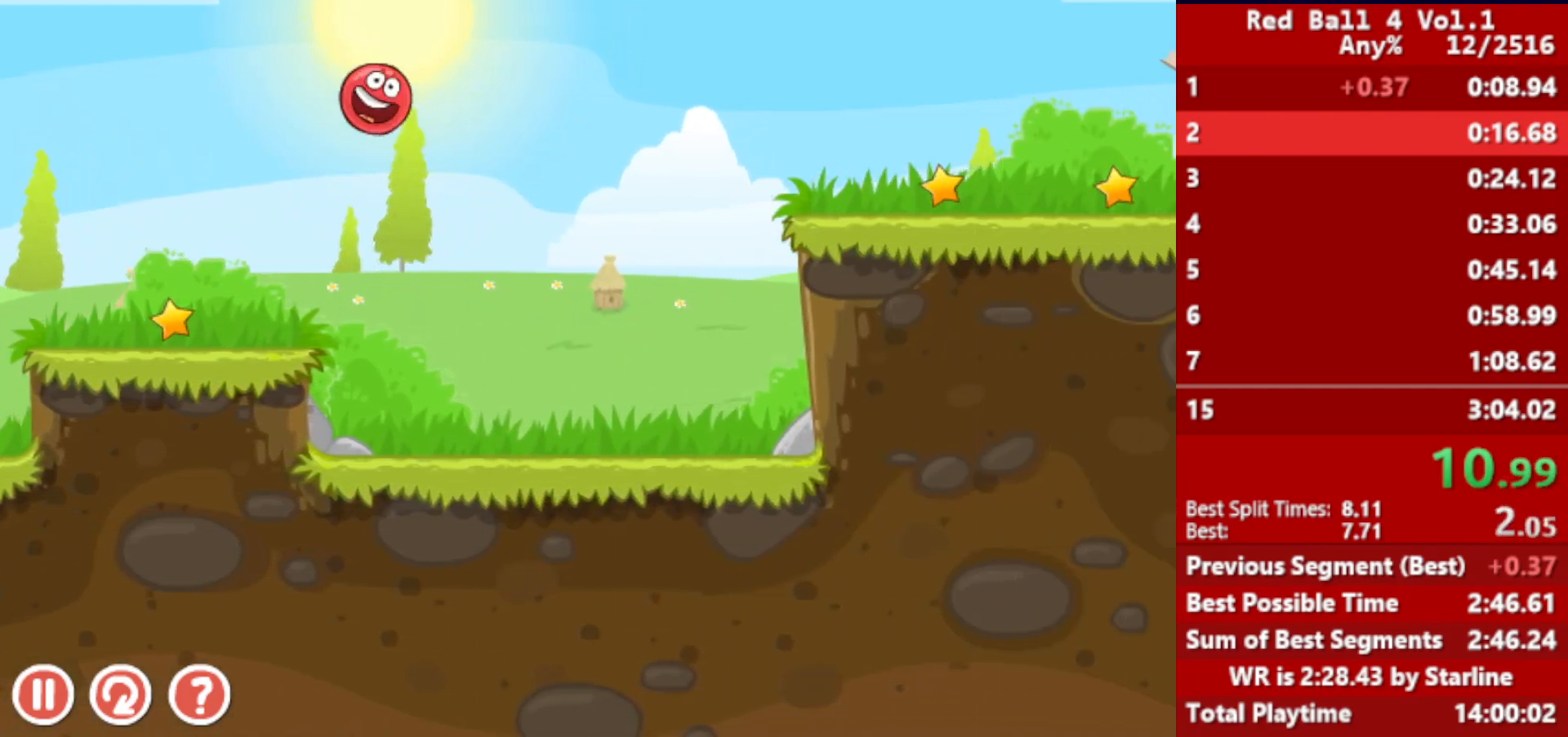
{"keys": ["right"], "events": []}
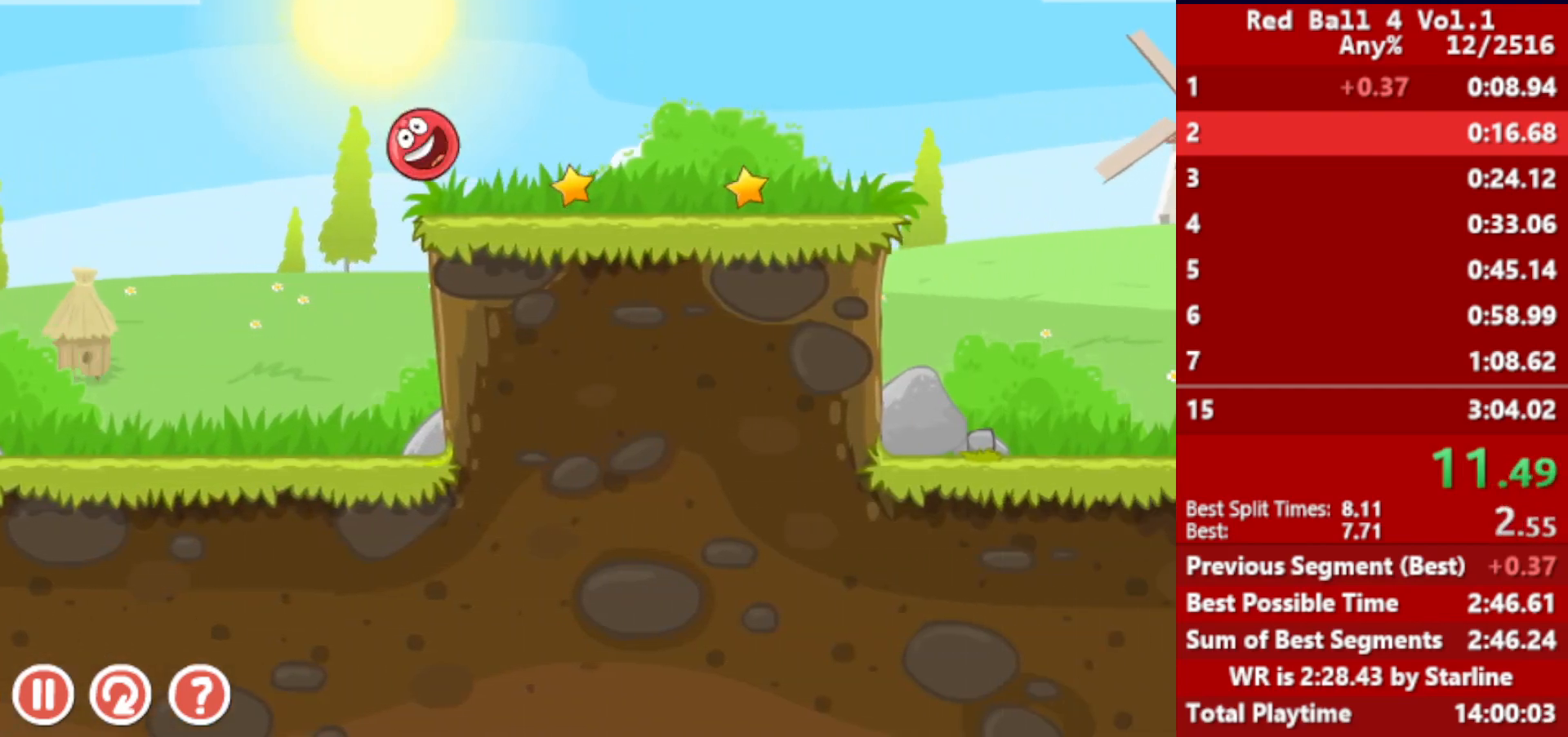
{"keys": ["right"], "events": [[183, "up", "down"], [217, "up", "up"], [317, "up", "down"], [350, "up", "up"], [433, "up", "down"], [450, "up", "up"]]}
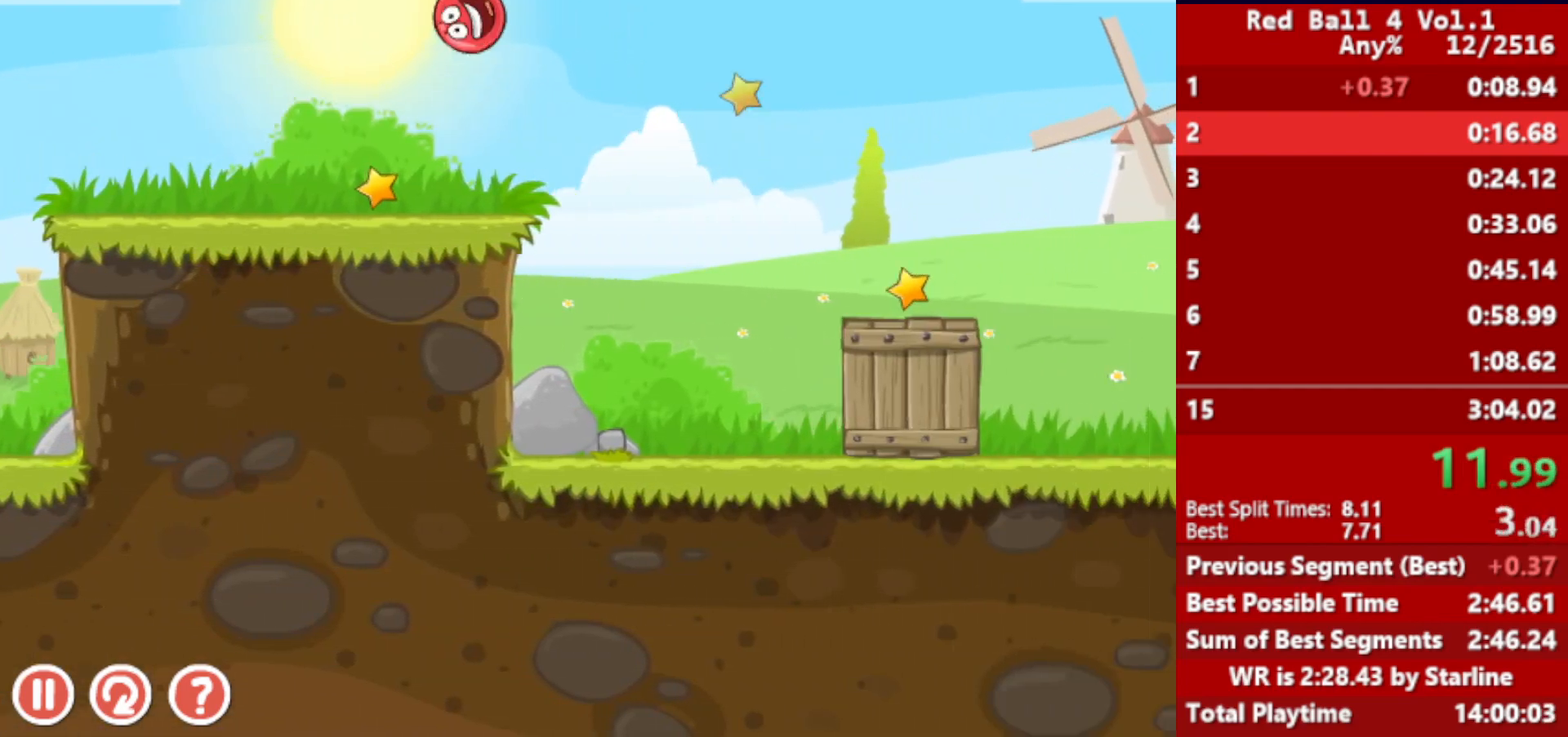
{"keys": ["right"], "events": [[17, "up", "down"], [83, "up", "up"]]}
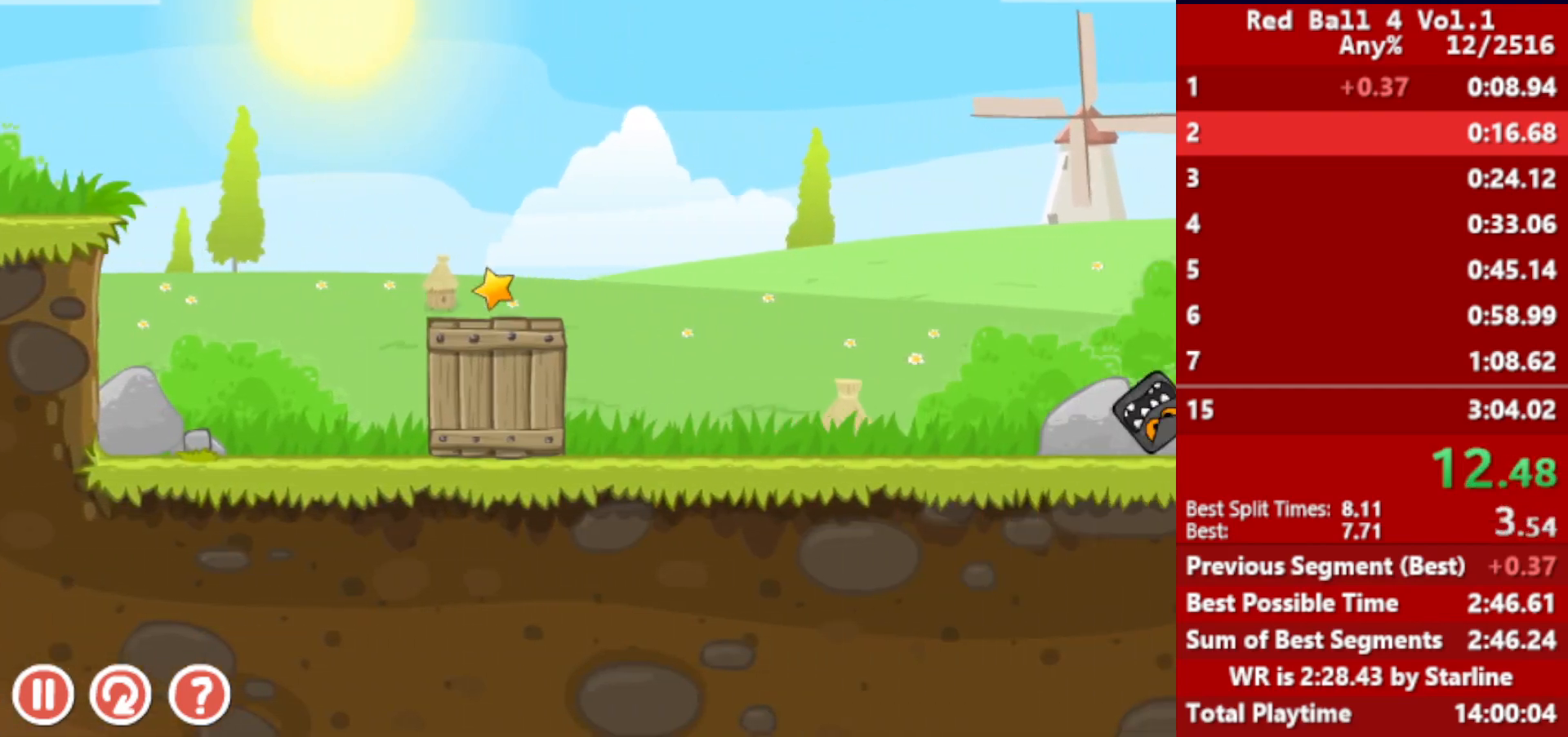
{"keys": ["right", "up"], "events": [[150, "up", "down"]]}
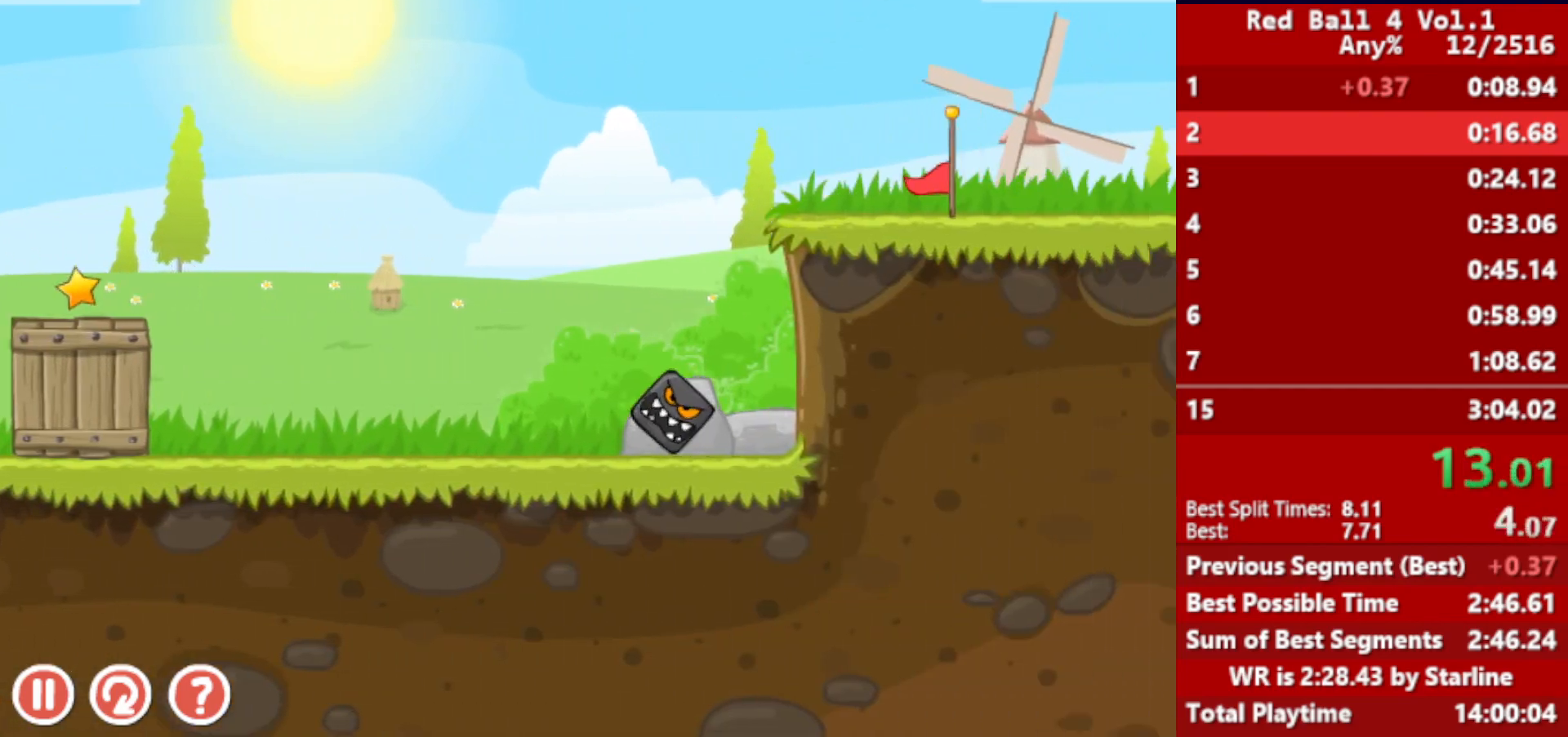
{"keys": ["right", "up"], "events": []}
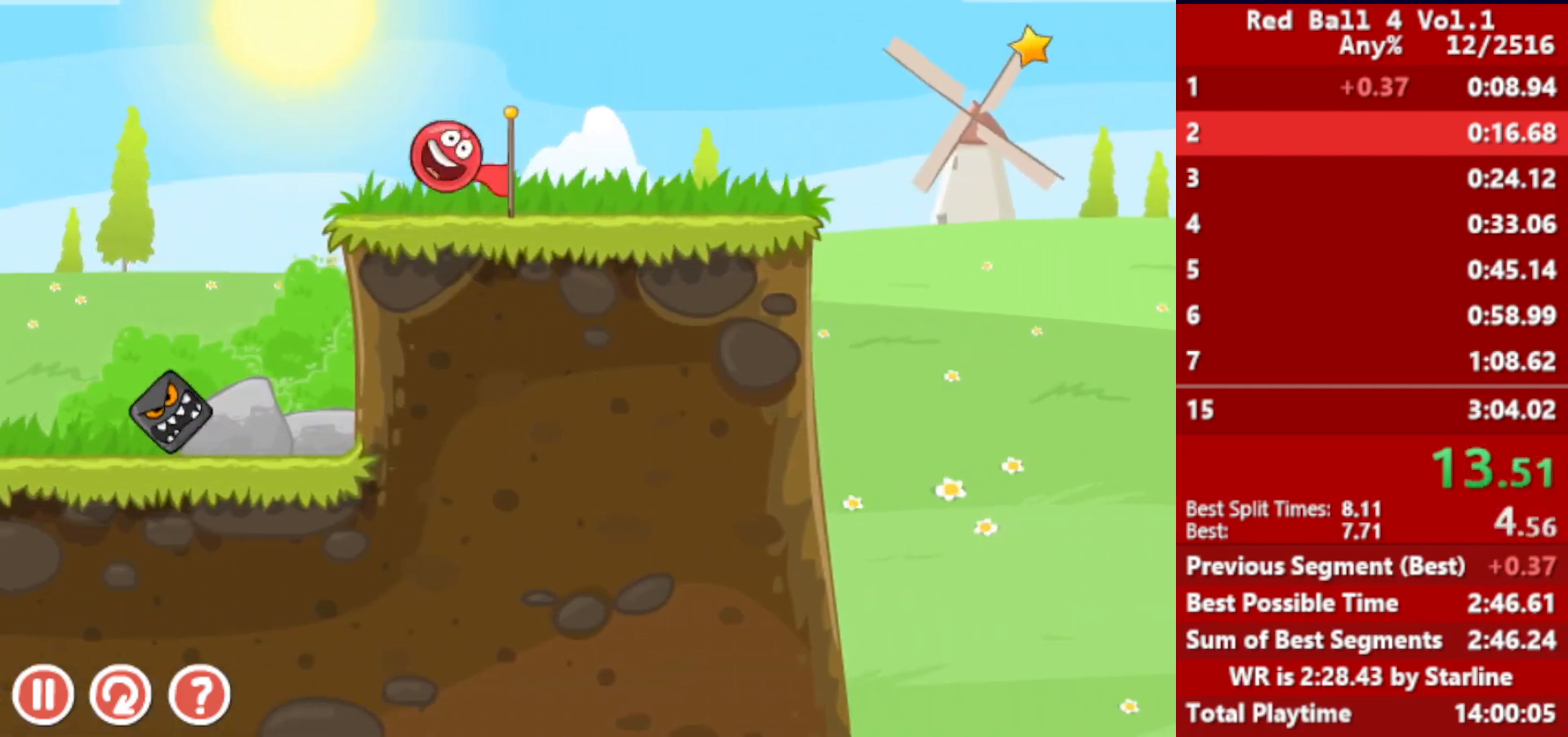
{"keys": ["right", "up"], "events": []}
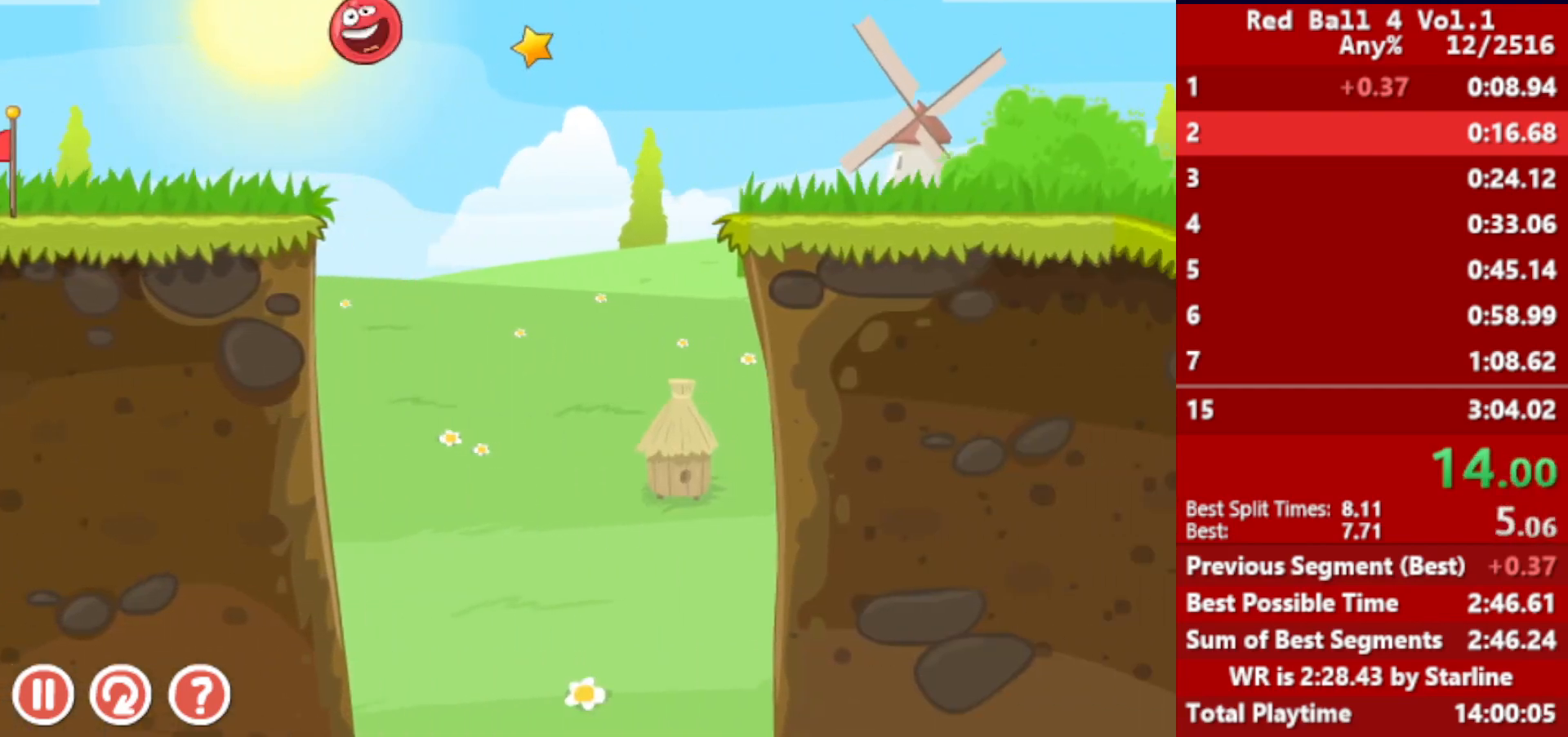
{"keys": ["right", "up"], "events": []}